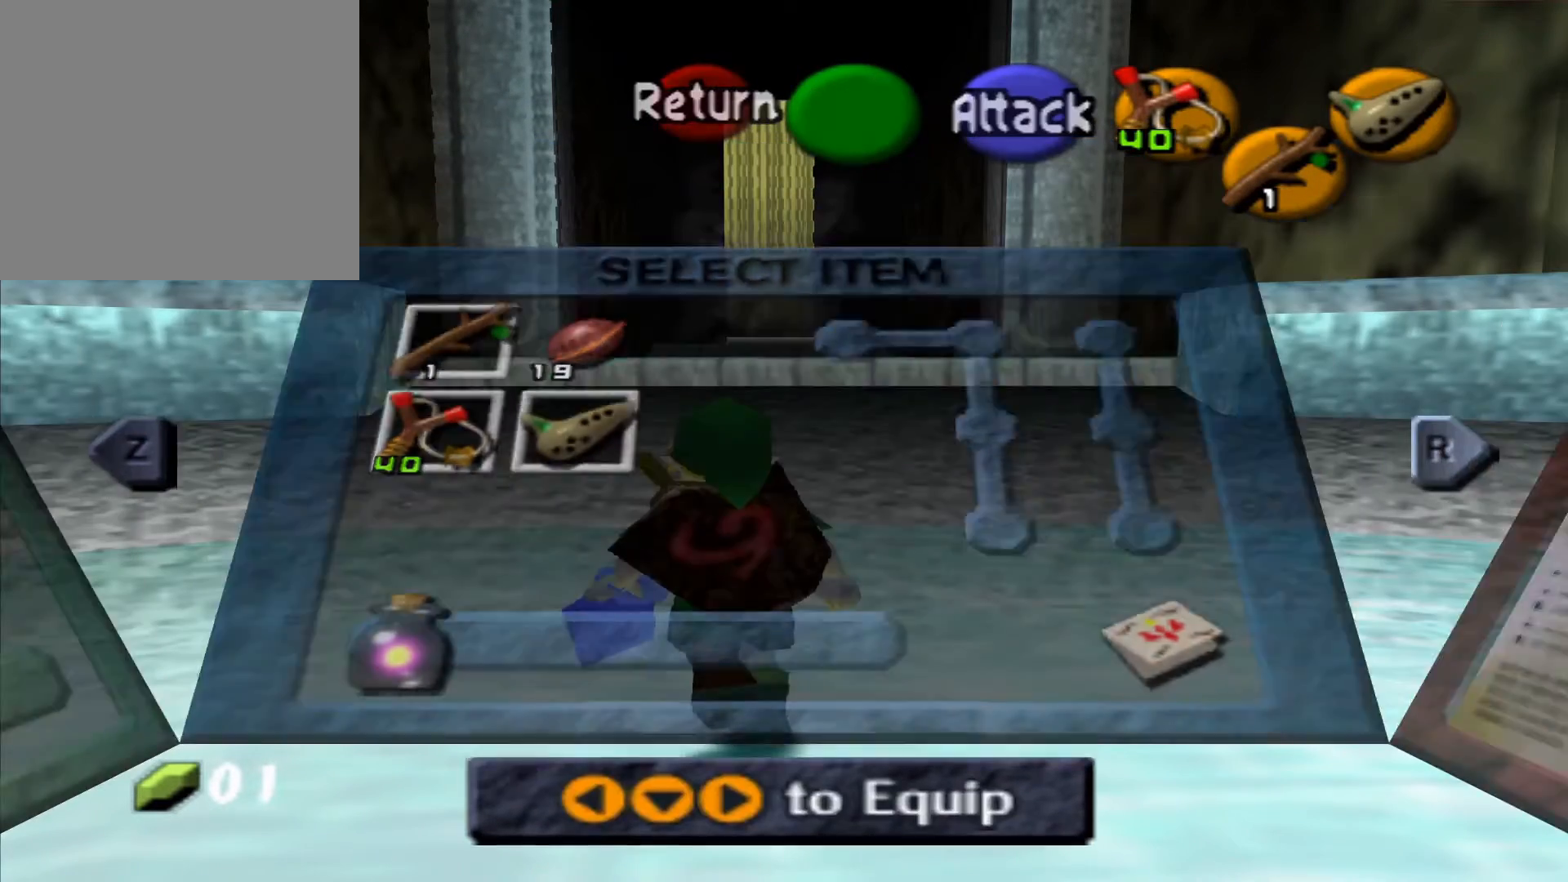
Gameplay with a controller (Xbox layout); each line is a JSON object with the inputs held at the frame after it. "events" lists button and stick changes between this image and that frame as [ms after this image, input, new state], when the widget could be followed in between.
{"buttons": [], "left_stick": "up", "right_stick": "center", "events": [[50, "left_stick", "up"]]}
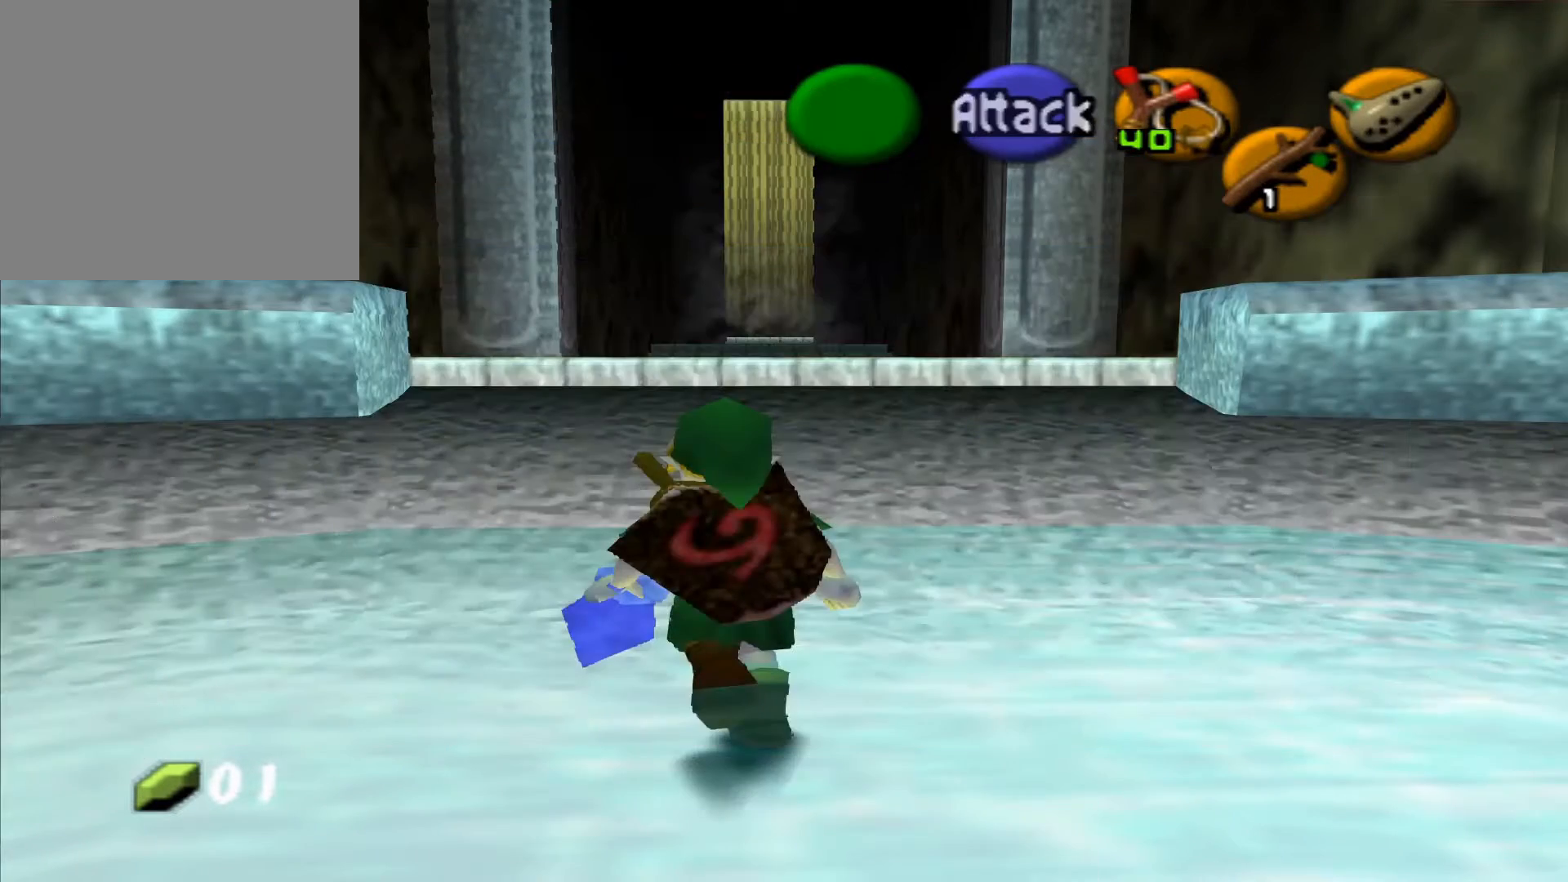
{"buttons": [], "left_stick": "up", "right_stick": "center", "events": []}
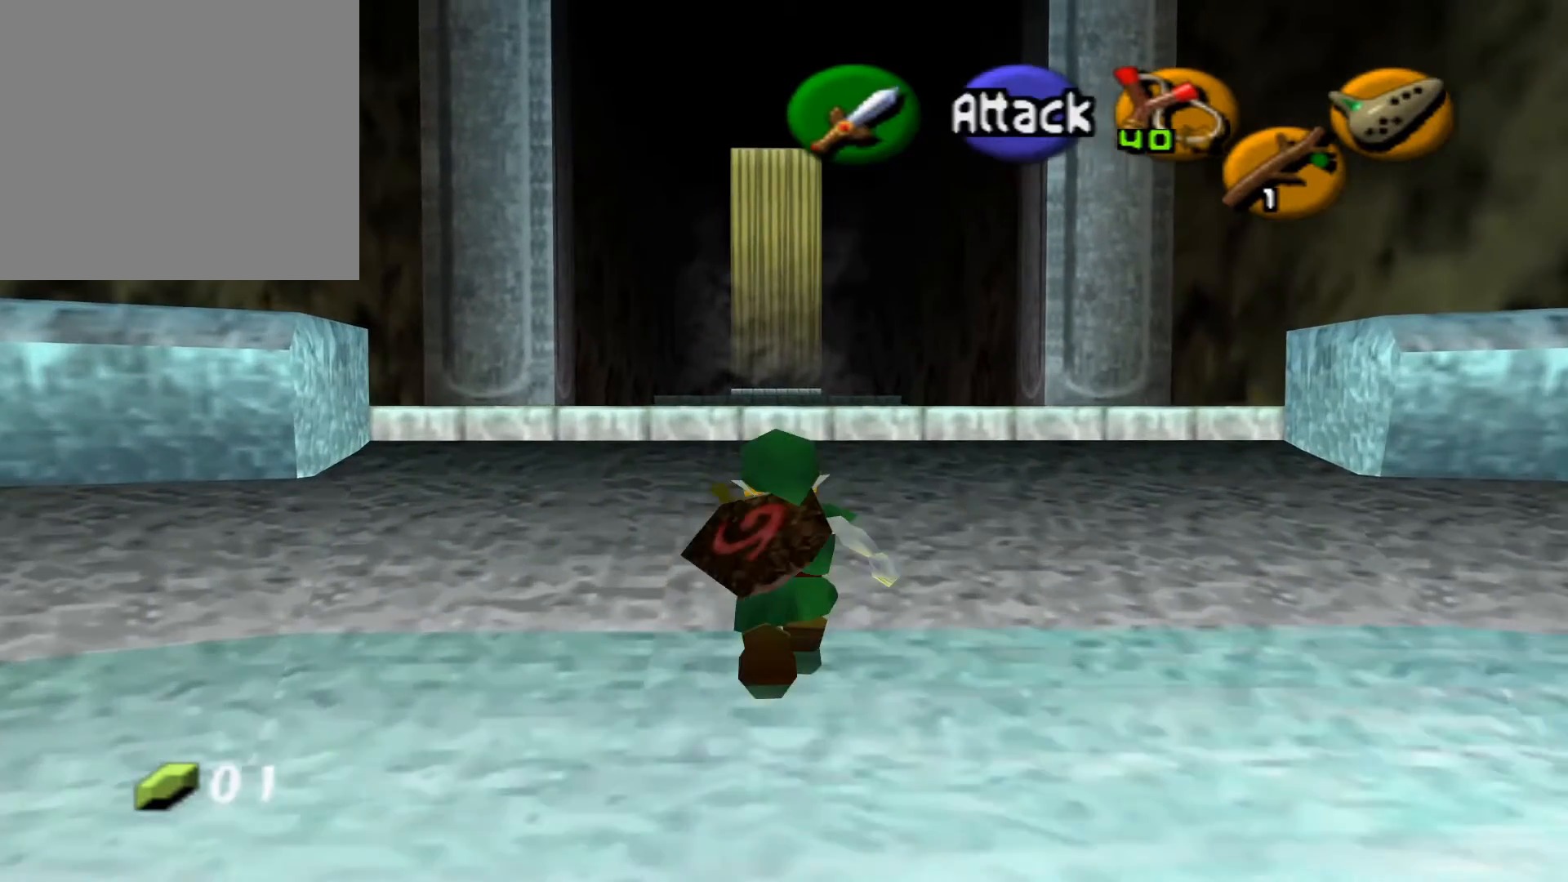
{"buttons": [], "left_stick": "up", "right_stick": "center", "events": []}
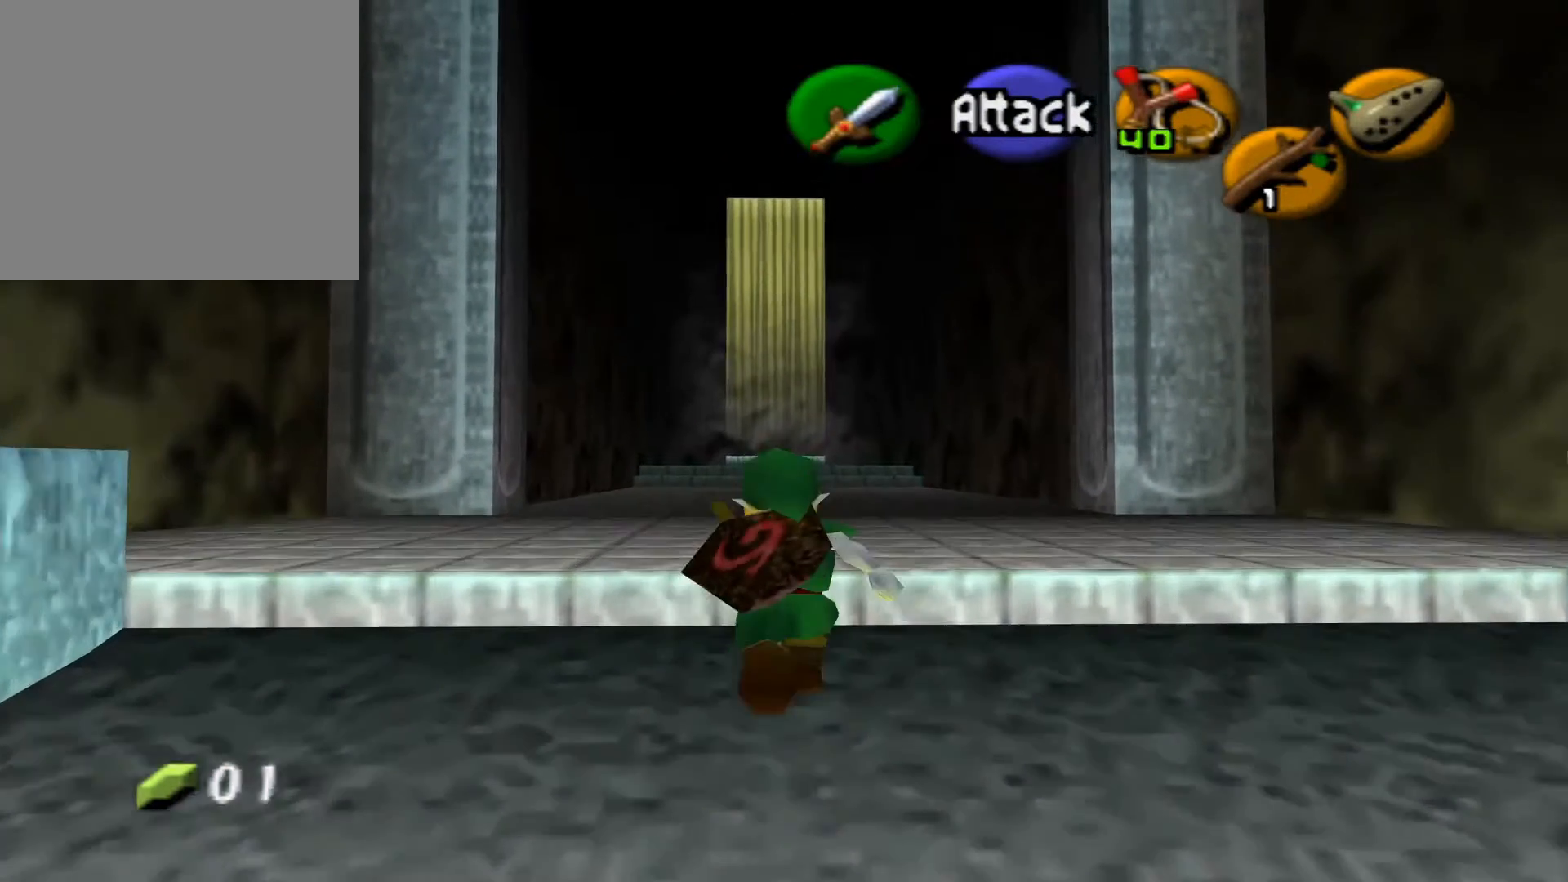
{"buttons": [], "left_stick": "up", "right_stick": "center", "events": []}
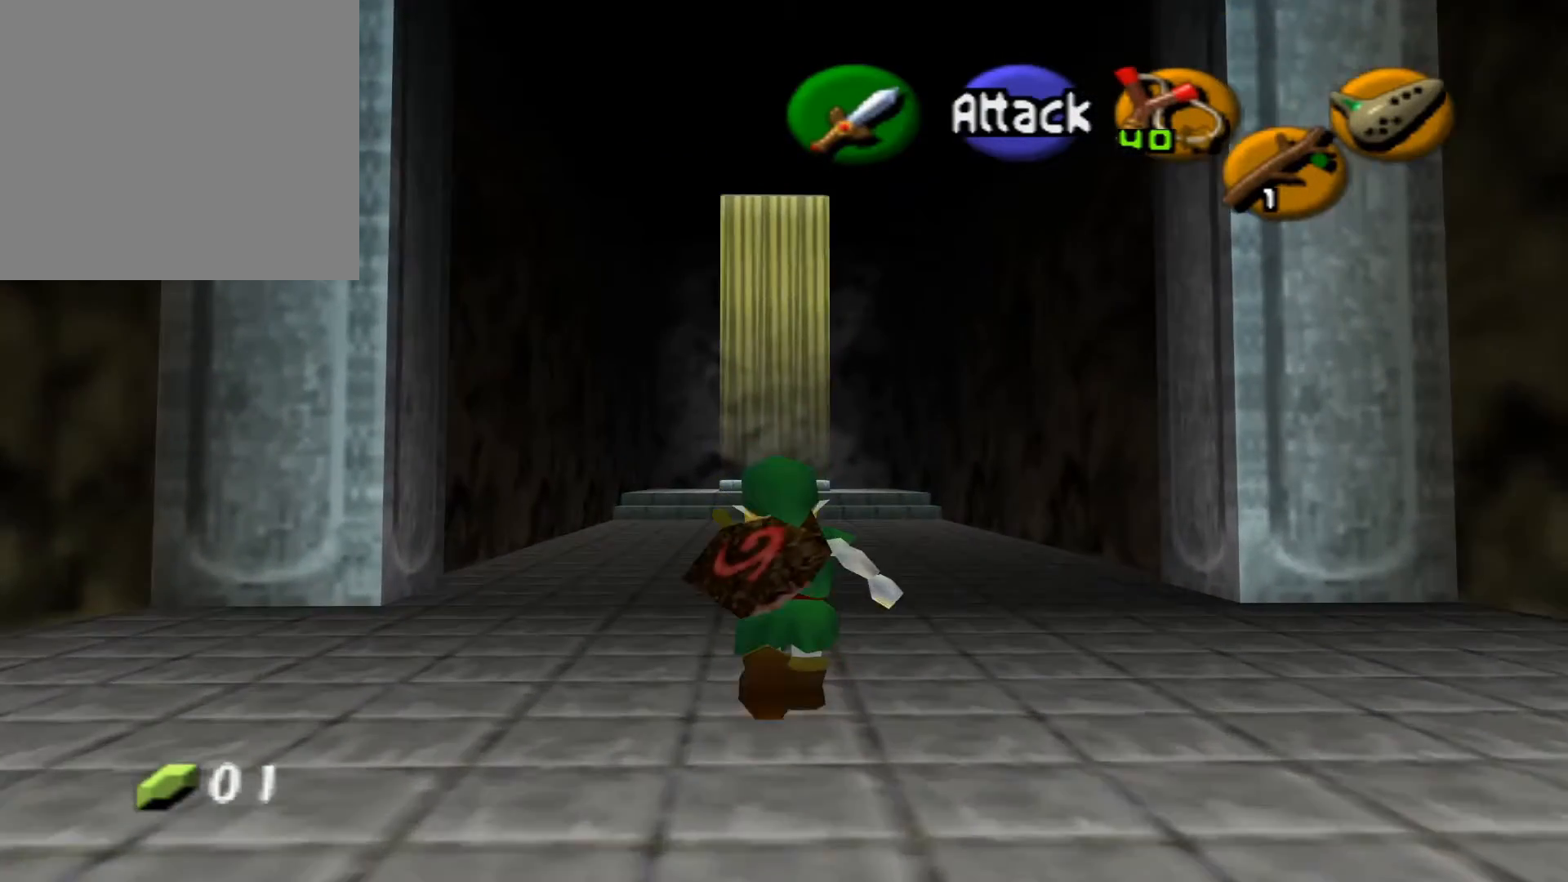
{"buttons": [], "left_stick": "up", "right_stick": "center", "events": []}
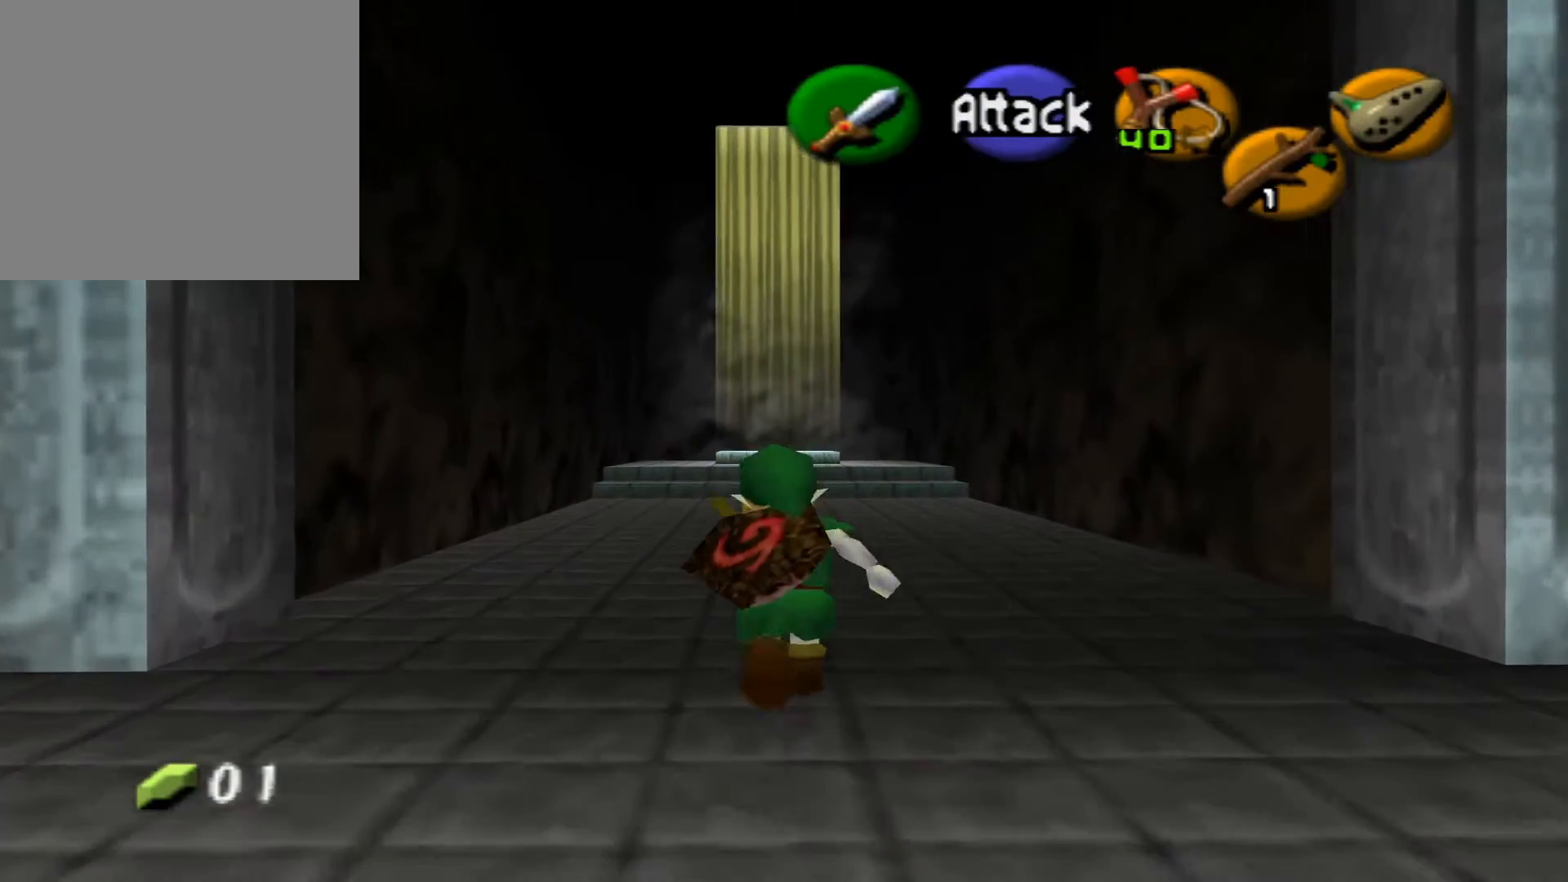
{"buttons": [], "left_stick": "up", "right_stick": "center", "events": []}
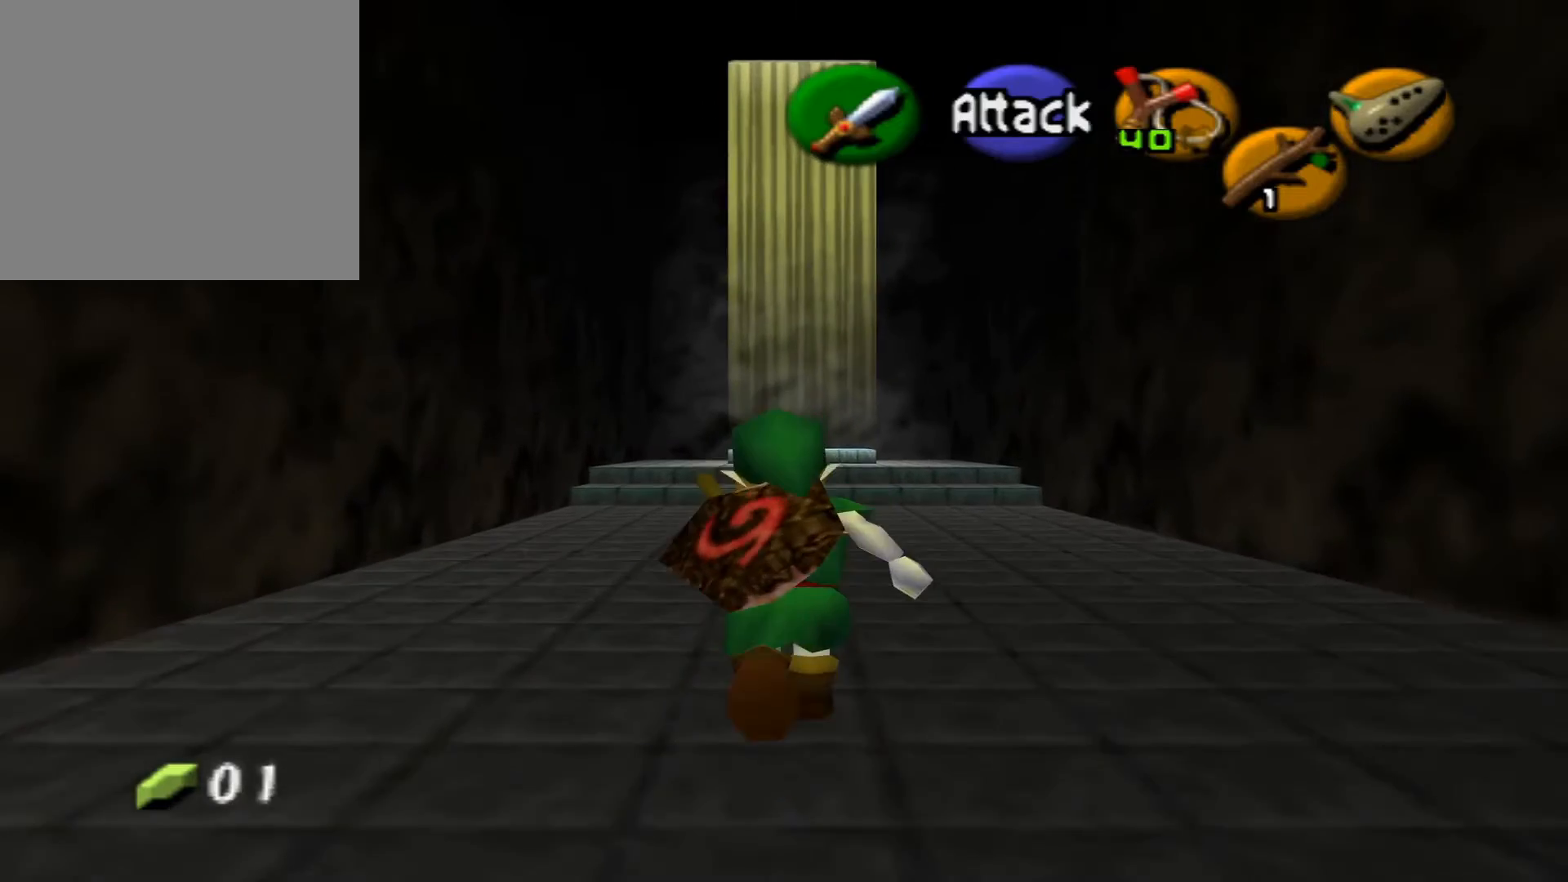
{"buttons": [], "left_stick": "up", "right_stick": "center", "events": []}
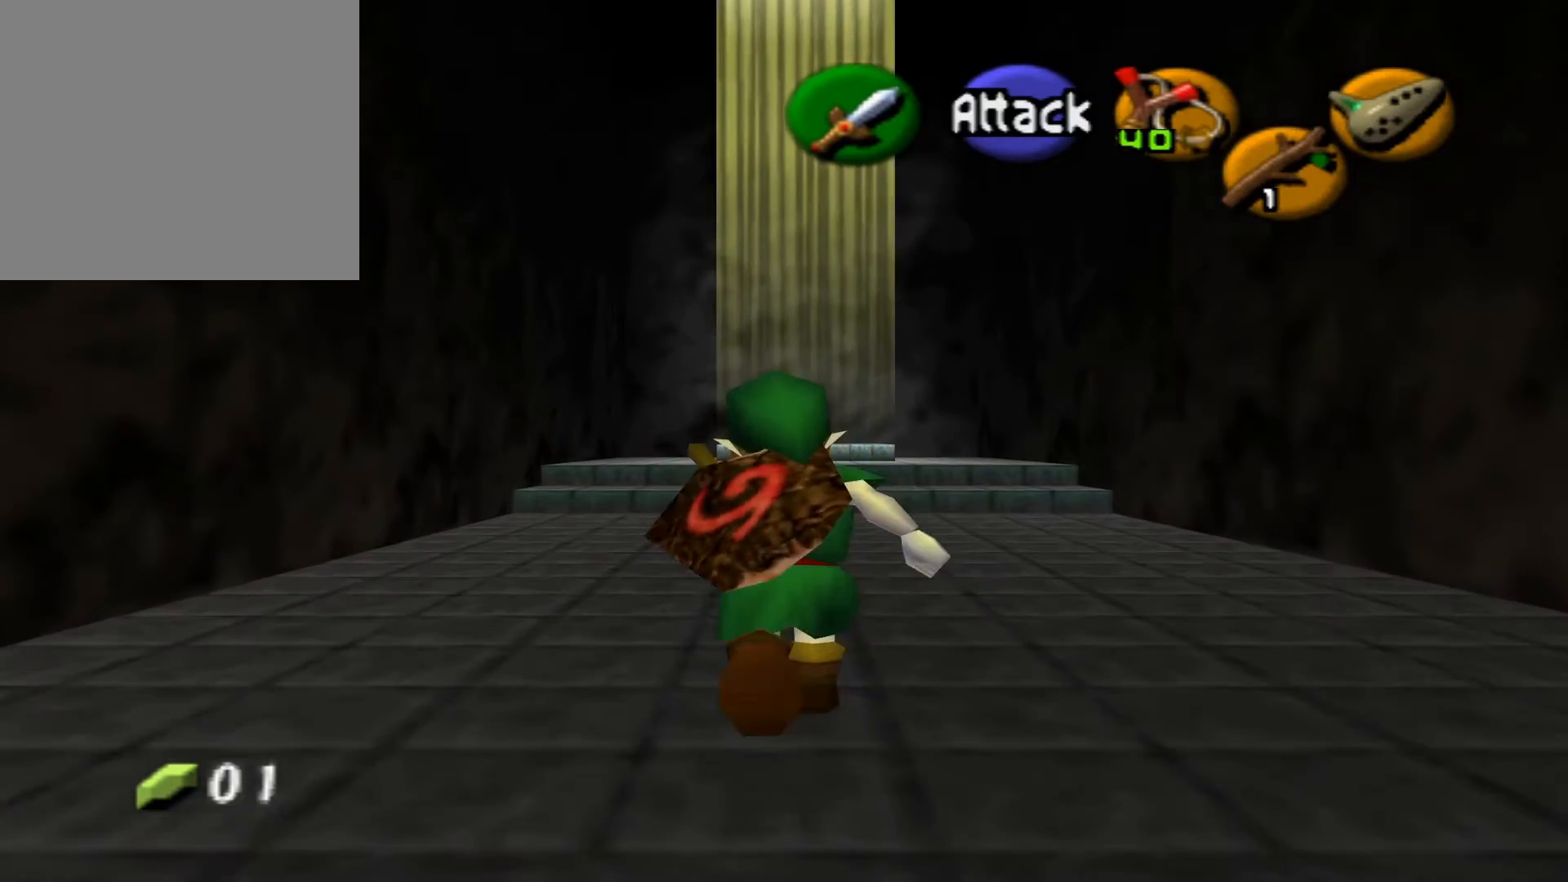
{"buttons": [], "left_stick": "up", "right_stick": "center", "events": []}
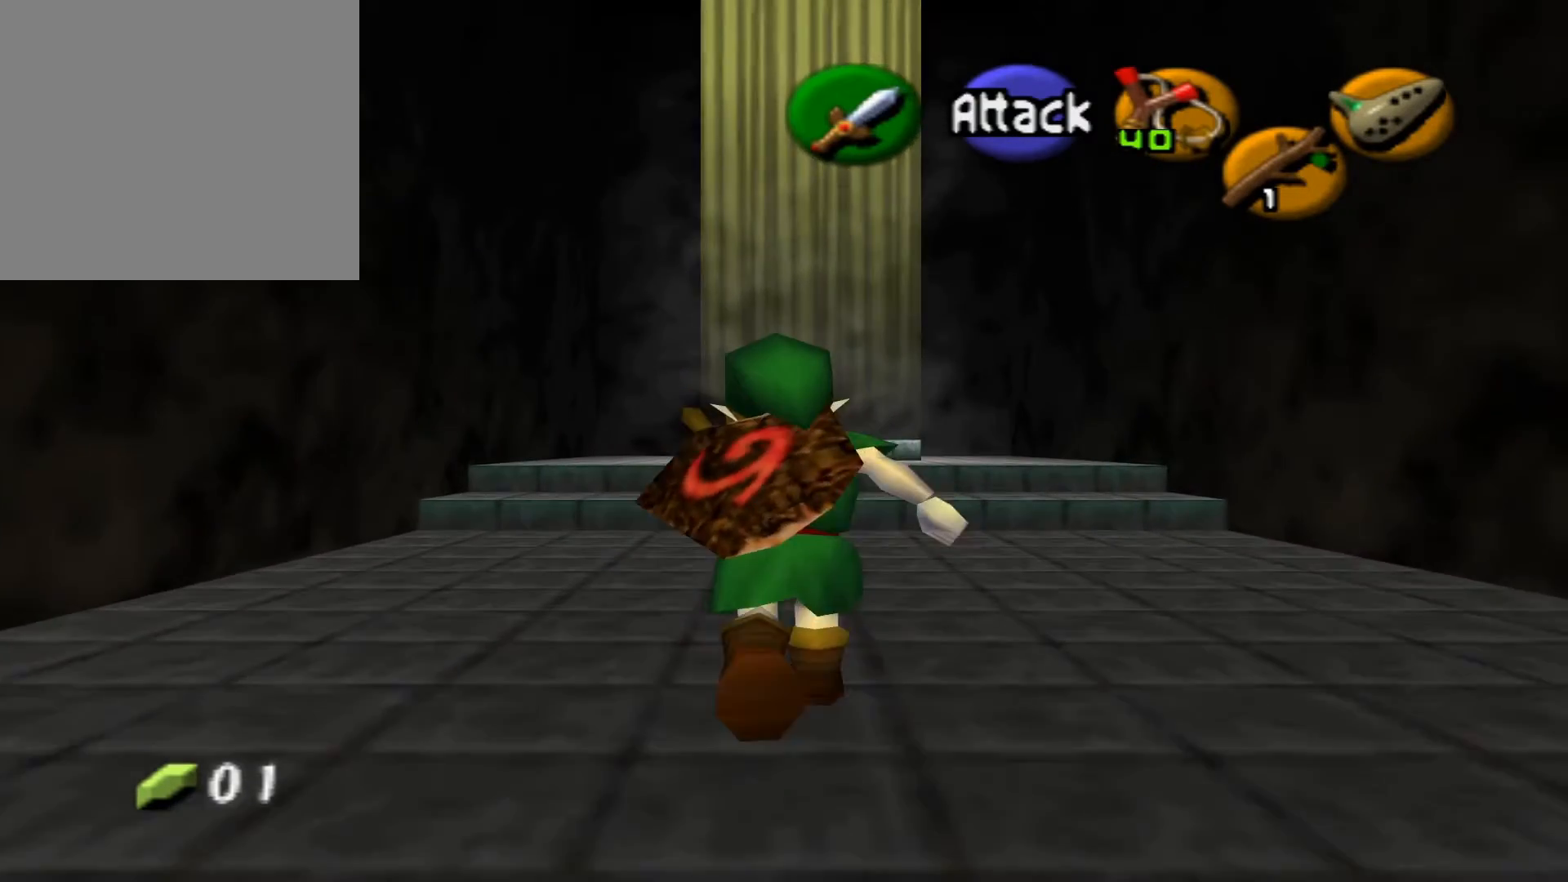
{"buttons": [], "left_stick": "up", "right_stick": "center", "events": []}
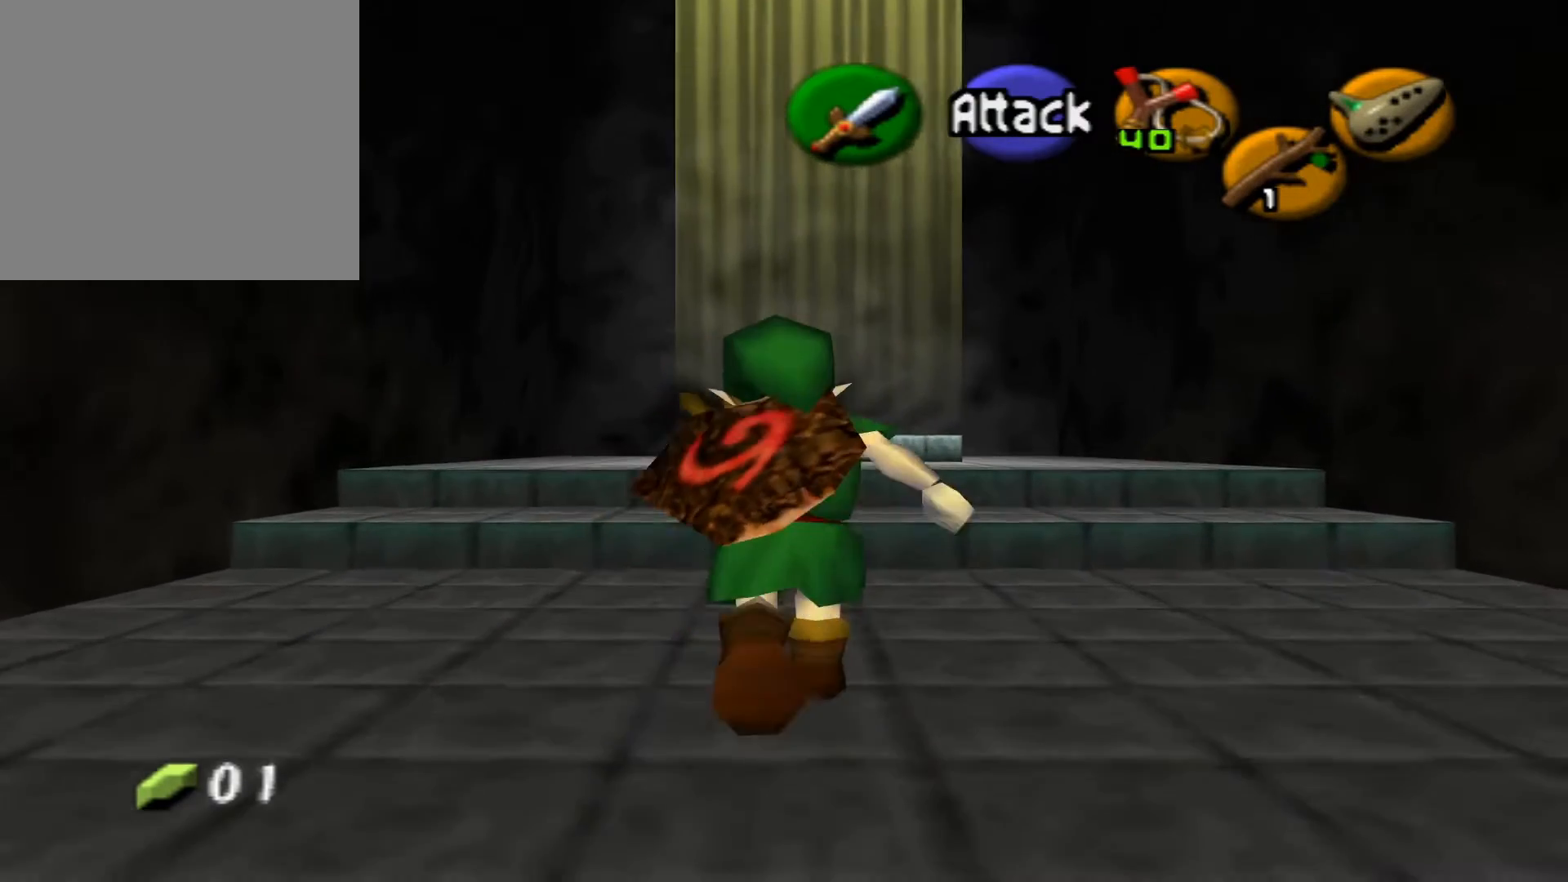
{"buttons": [], "left_stick": "up", "right_stick": "center", "events": []}
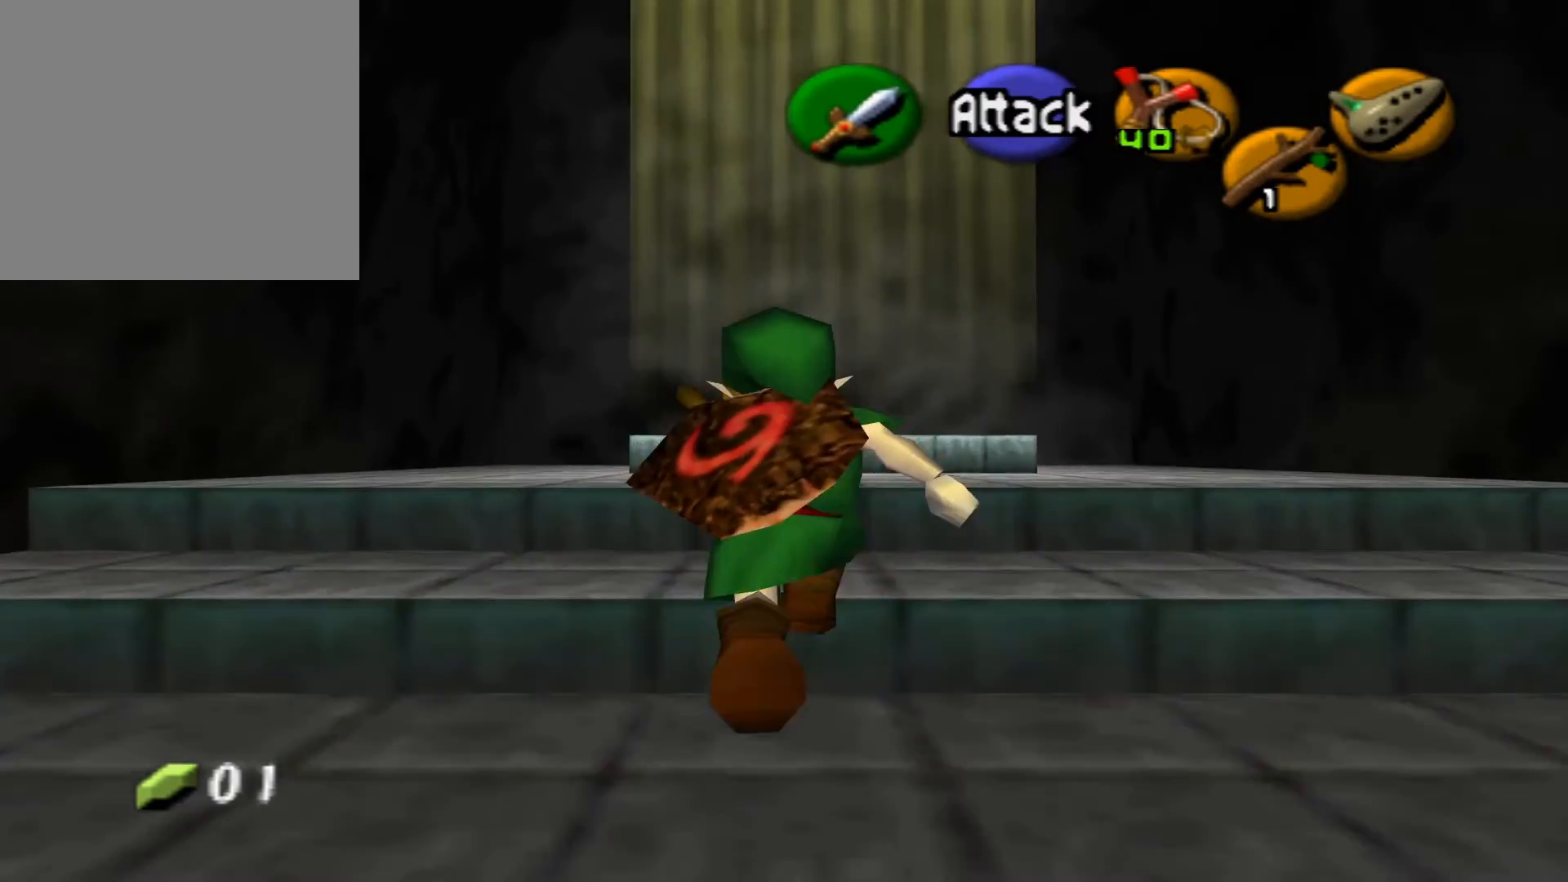
{"buttons": [], "left_stick": "up", "right_stick": "center", "events": []}
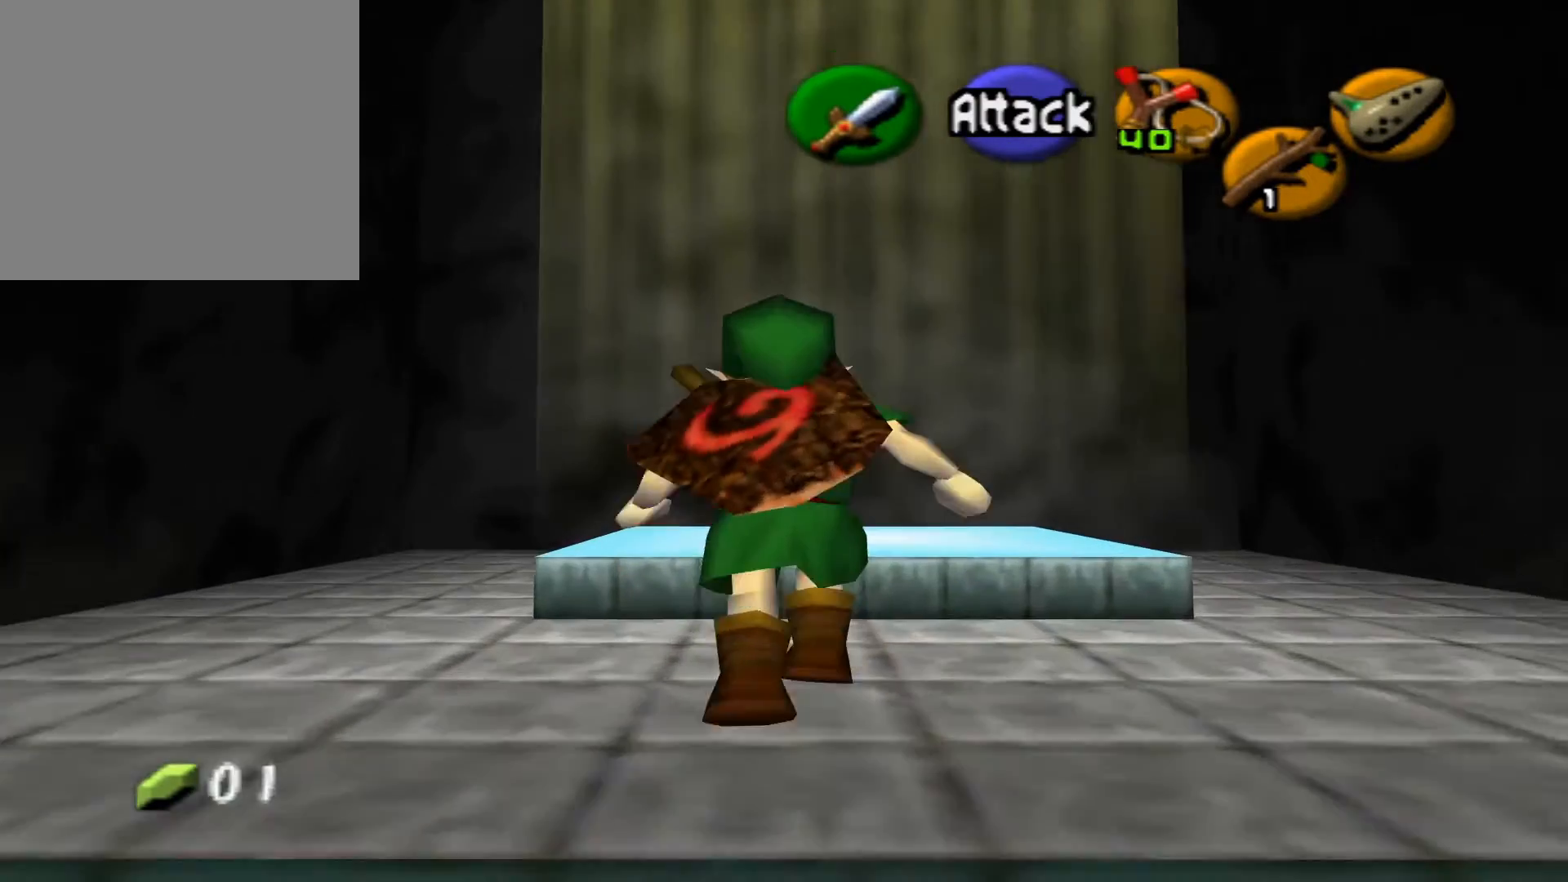
{"buttons": [], "left_stick": "up", "right_stick": "center", "events": []}
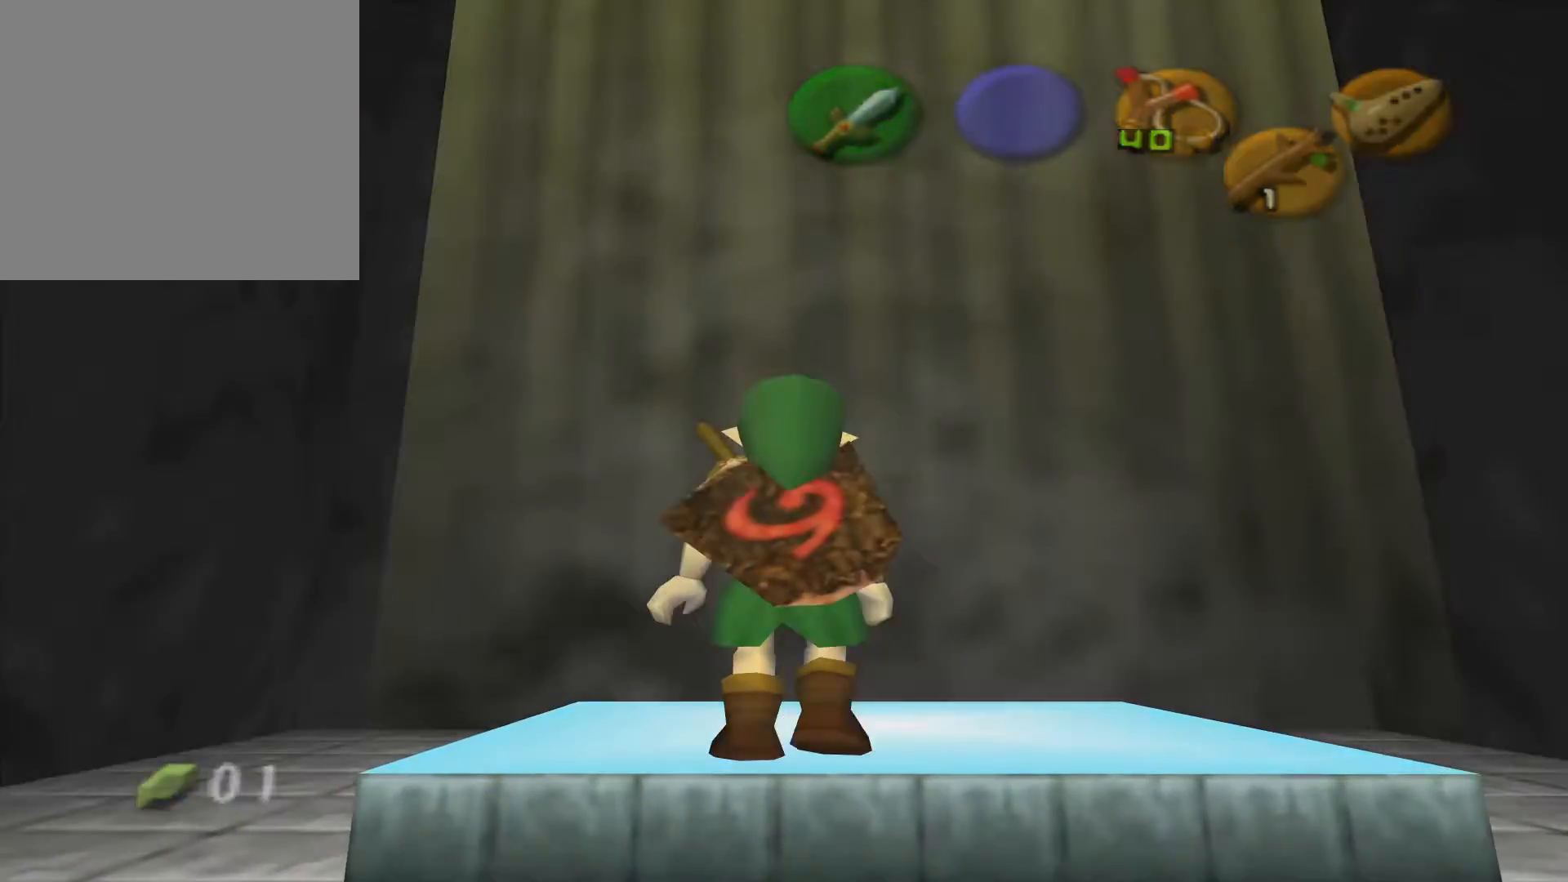
{"buttons": [], "left_stick": "center", "right_stick": "center", "events": [[283, "left_stick", "center"]]}
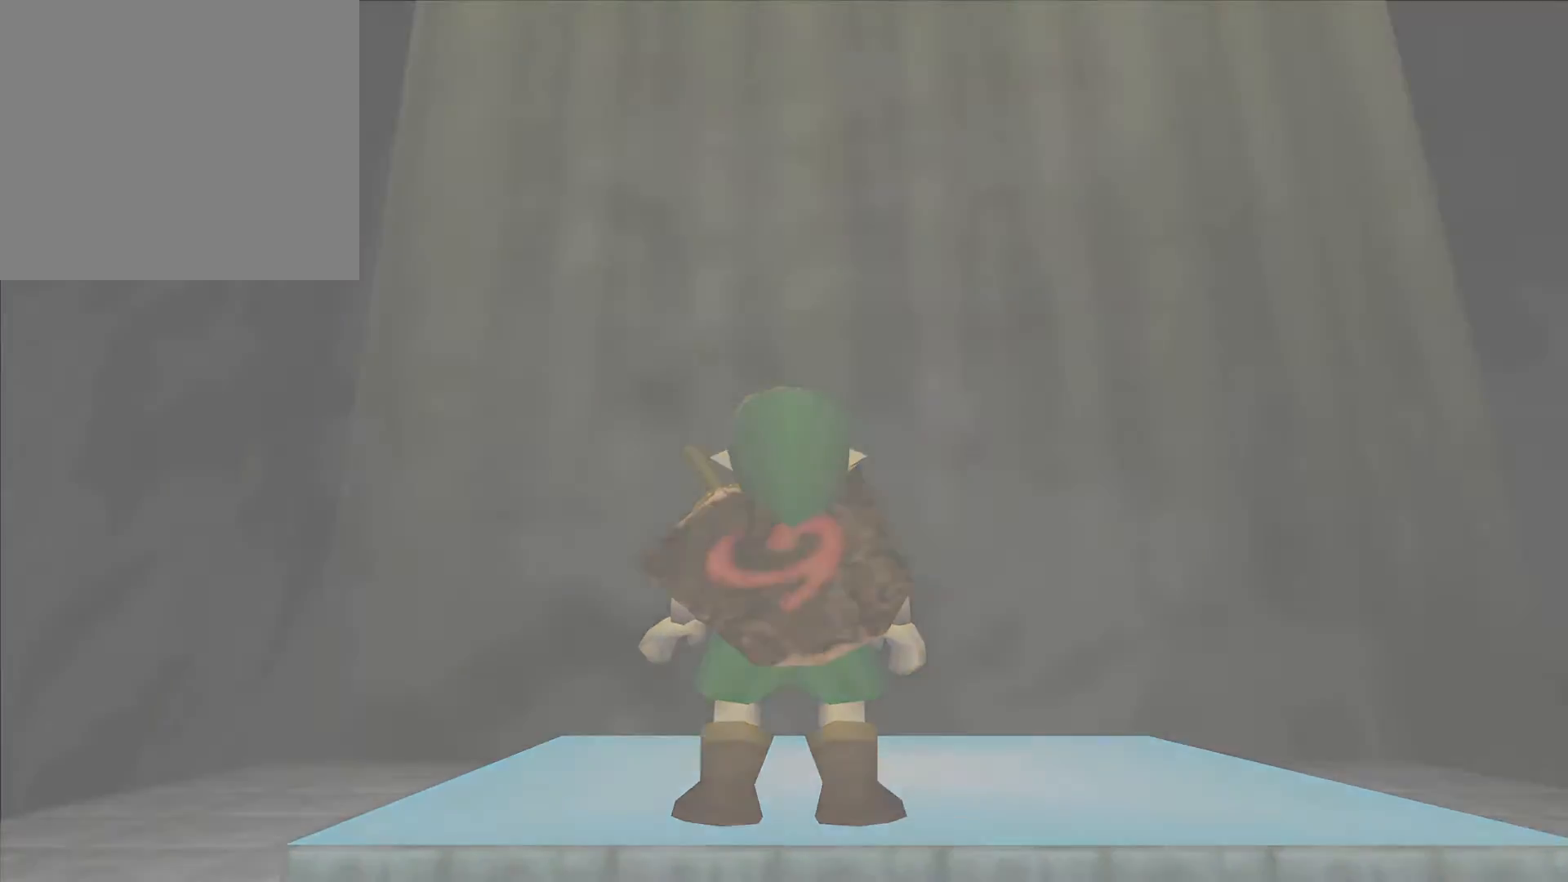
{"buttons": [], "left_stick": "center", "right_stick": "center", "events": []}
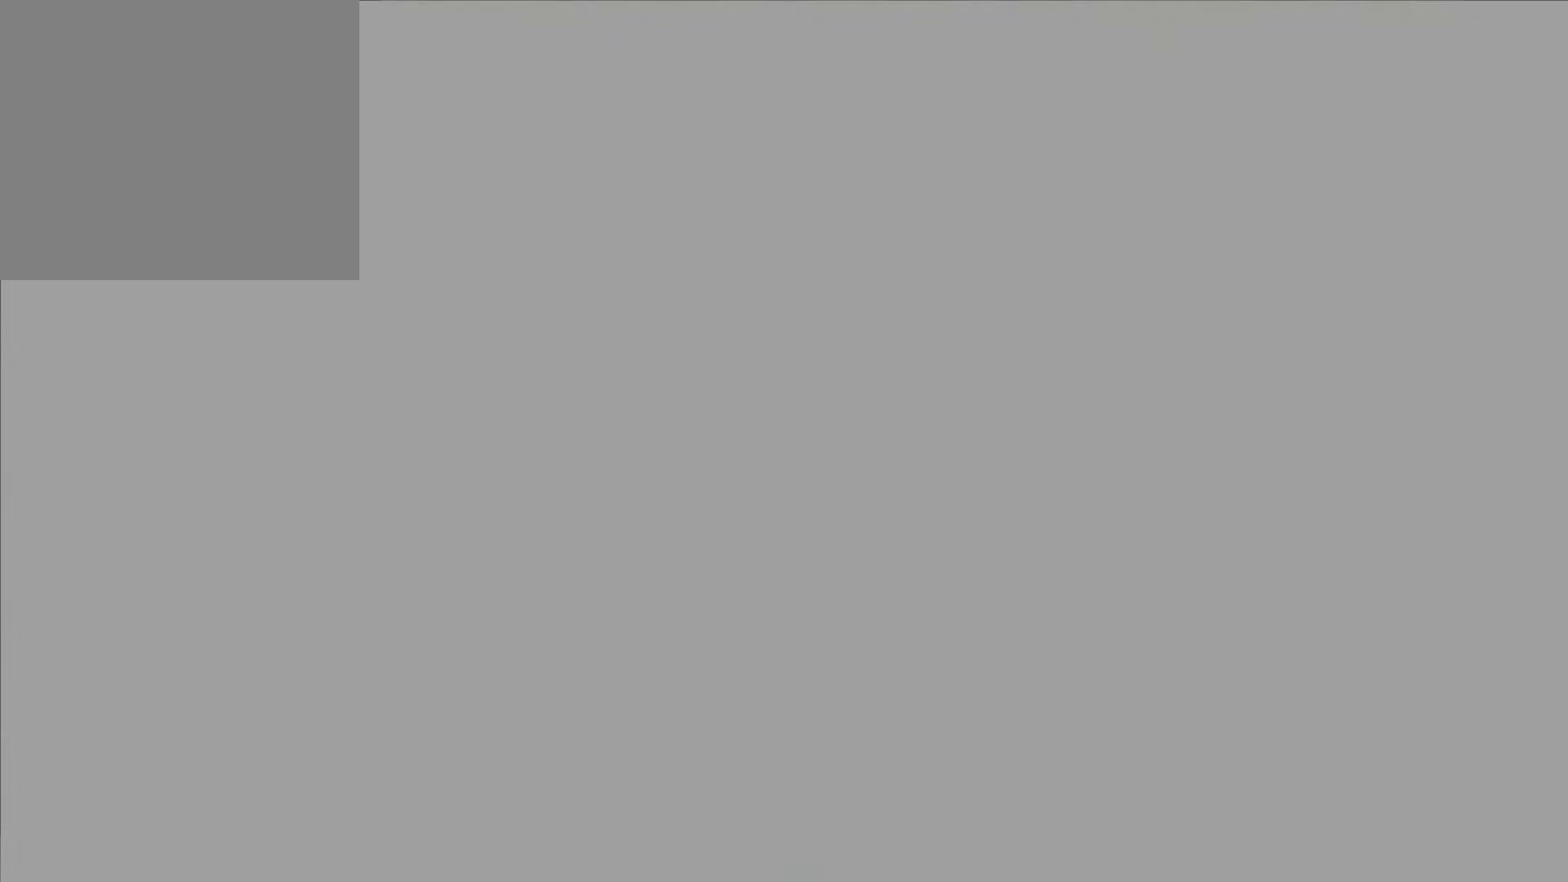
{"buttons": [], "left_stick": "center", "right_stick": "center", "events": []}
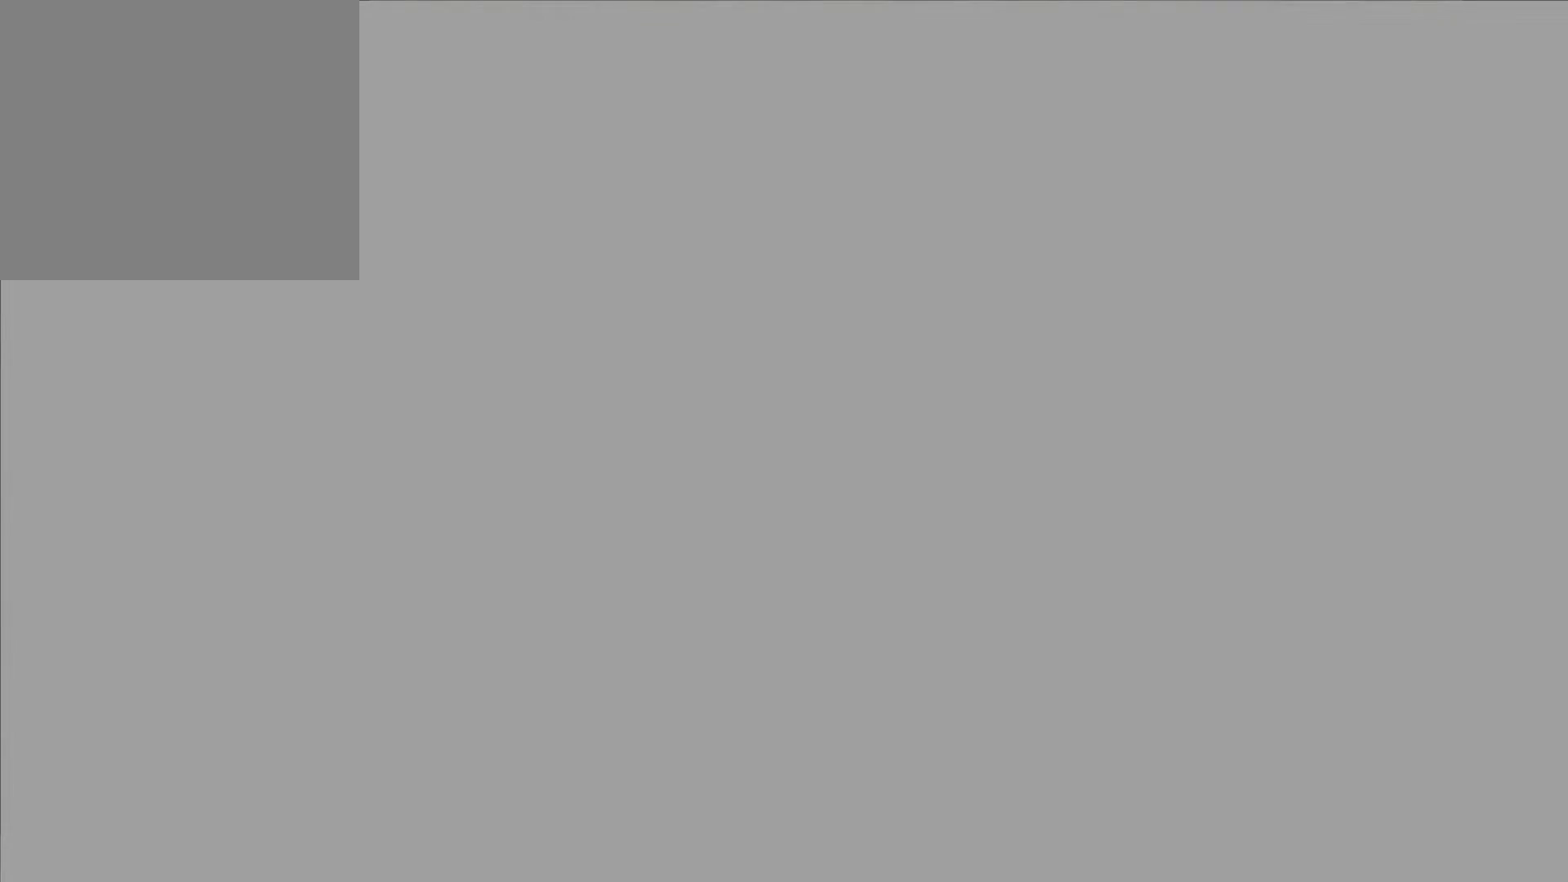
{"buttons": [], "left_stick": "center", "right_stick": "center", "events": []}
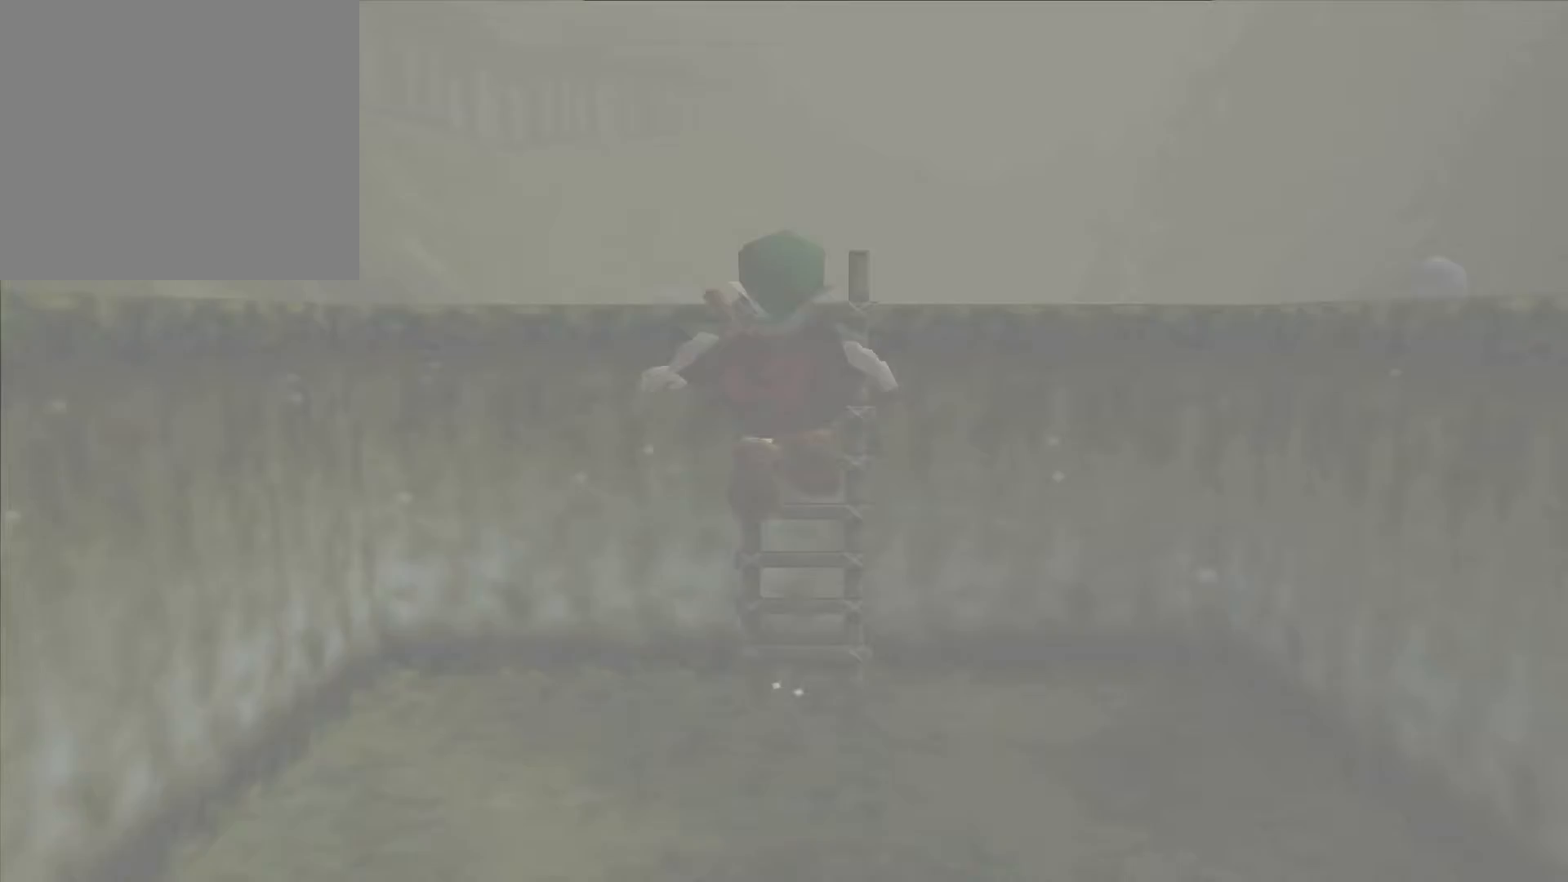
{"buttons": [], "left_stick": "center", "right_stick": "center", "events": []}
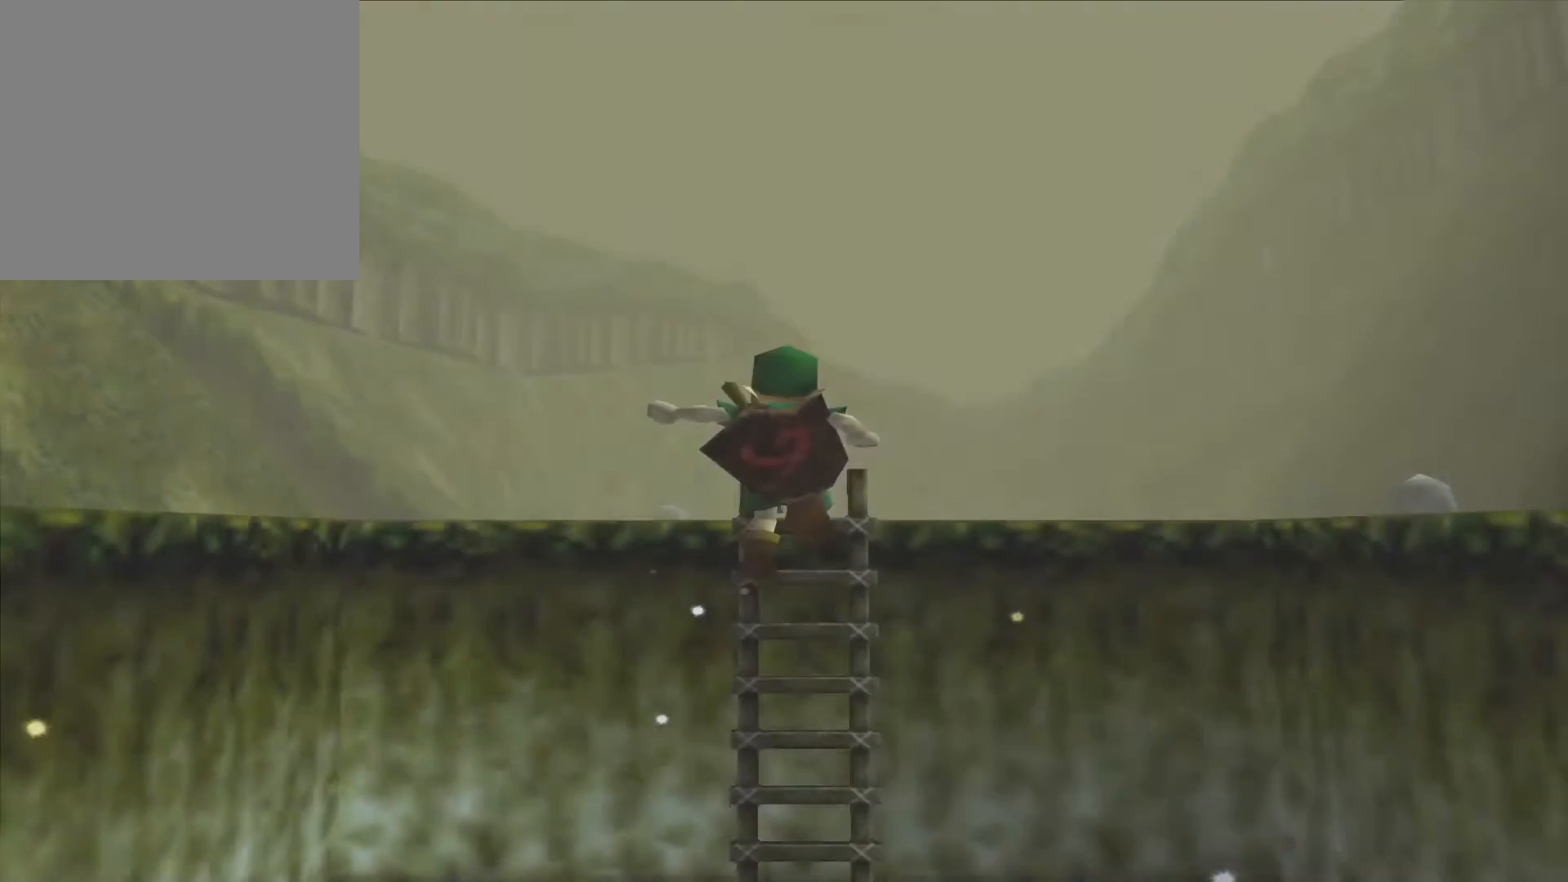
{"buttons": [], "left_stick": "up", "right_stick": "center", "events": [[500, "left_stick", "up"]]}
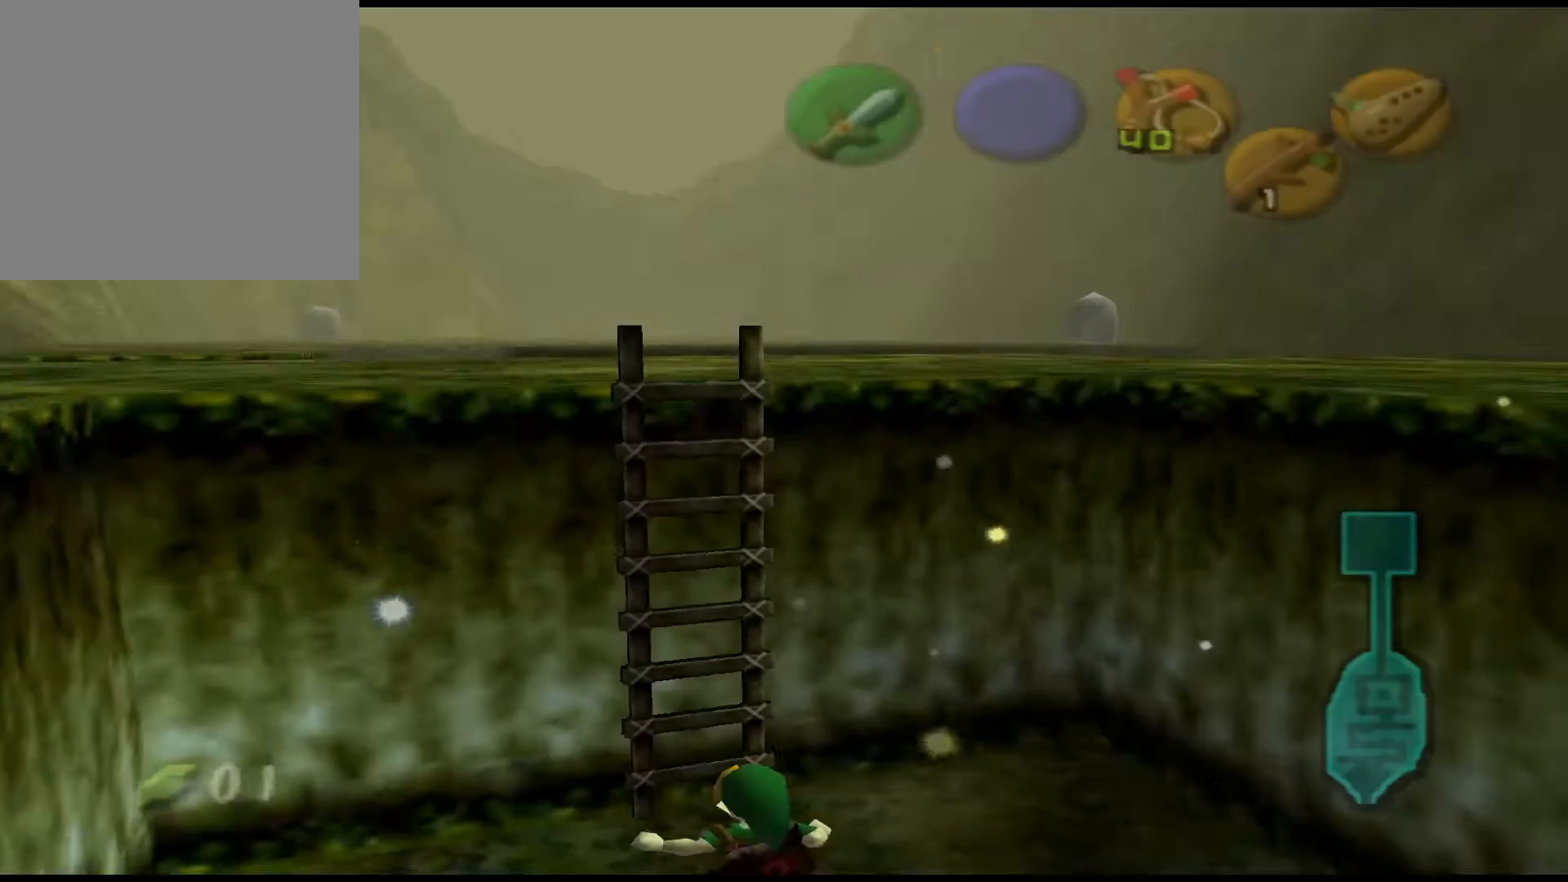
{"buttons": [], "left_stick": "up-left", "right_stick": "center", "events": [[467, "left_stick", "up-left"]]}
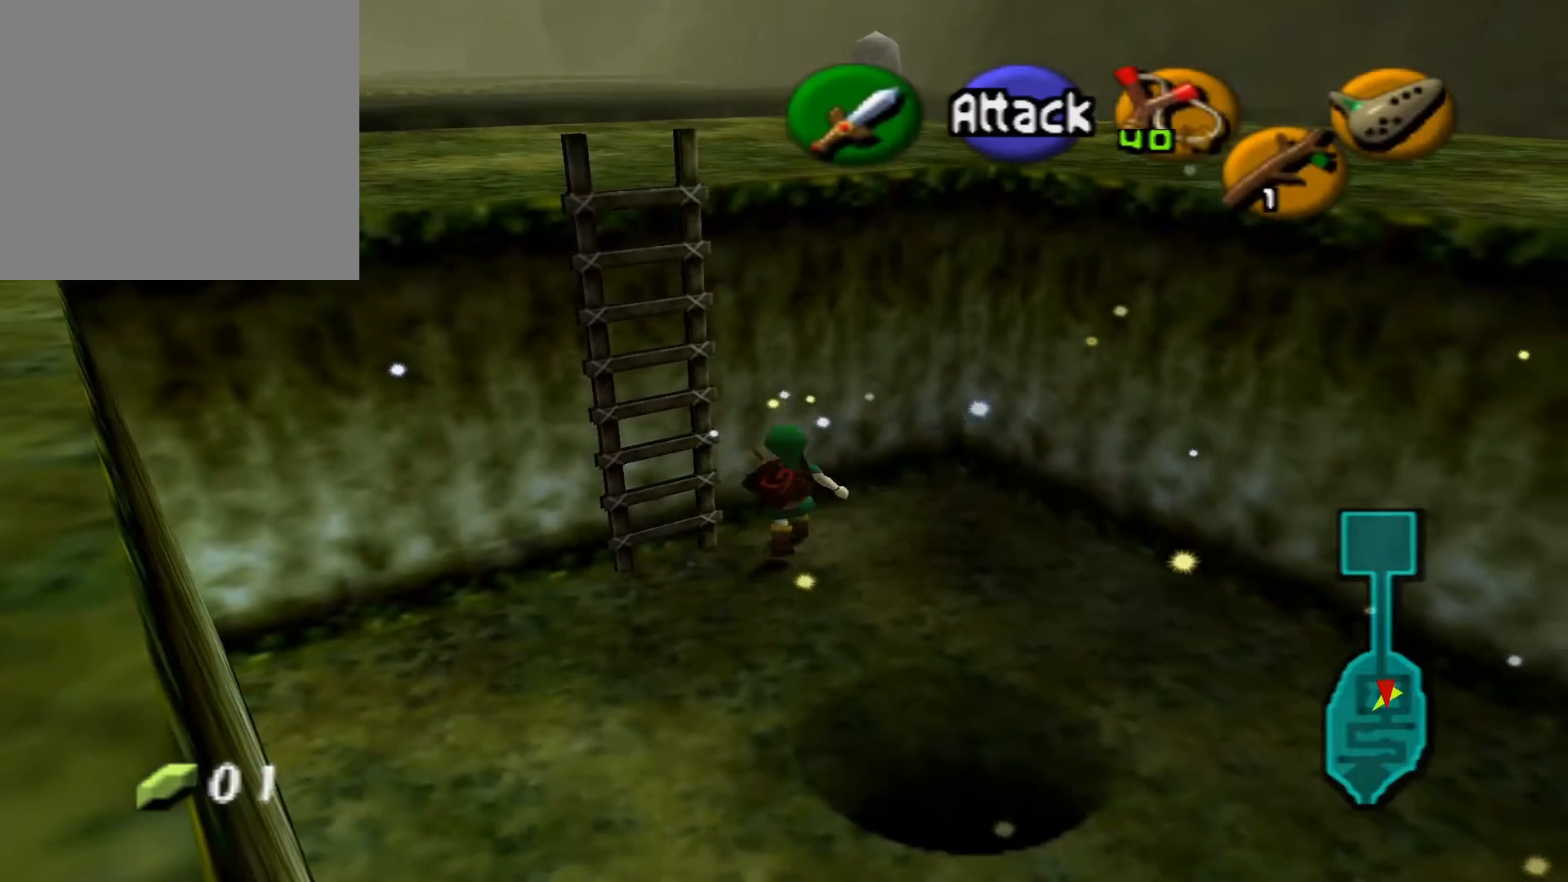
{"buttons": [], "left_stick": "left", "right_stick": "center", "events": [[250, "left_stick", "left"]]}
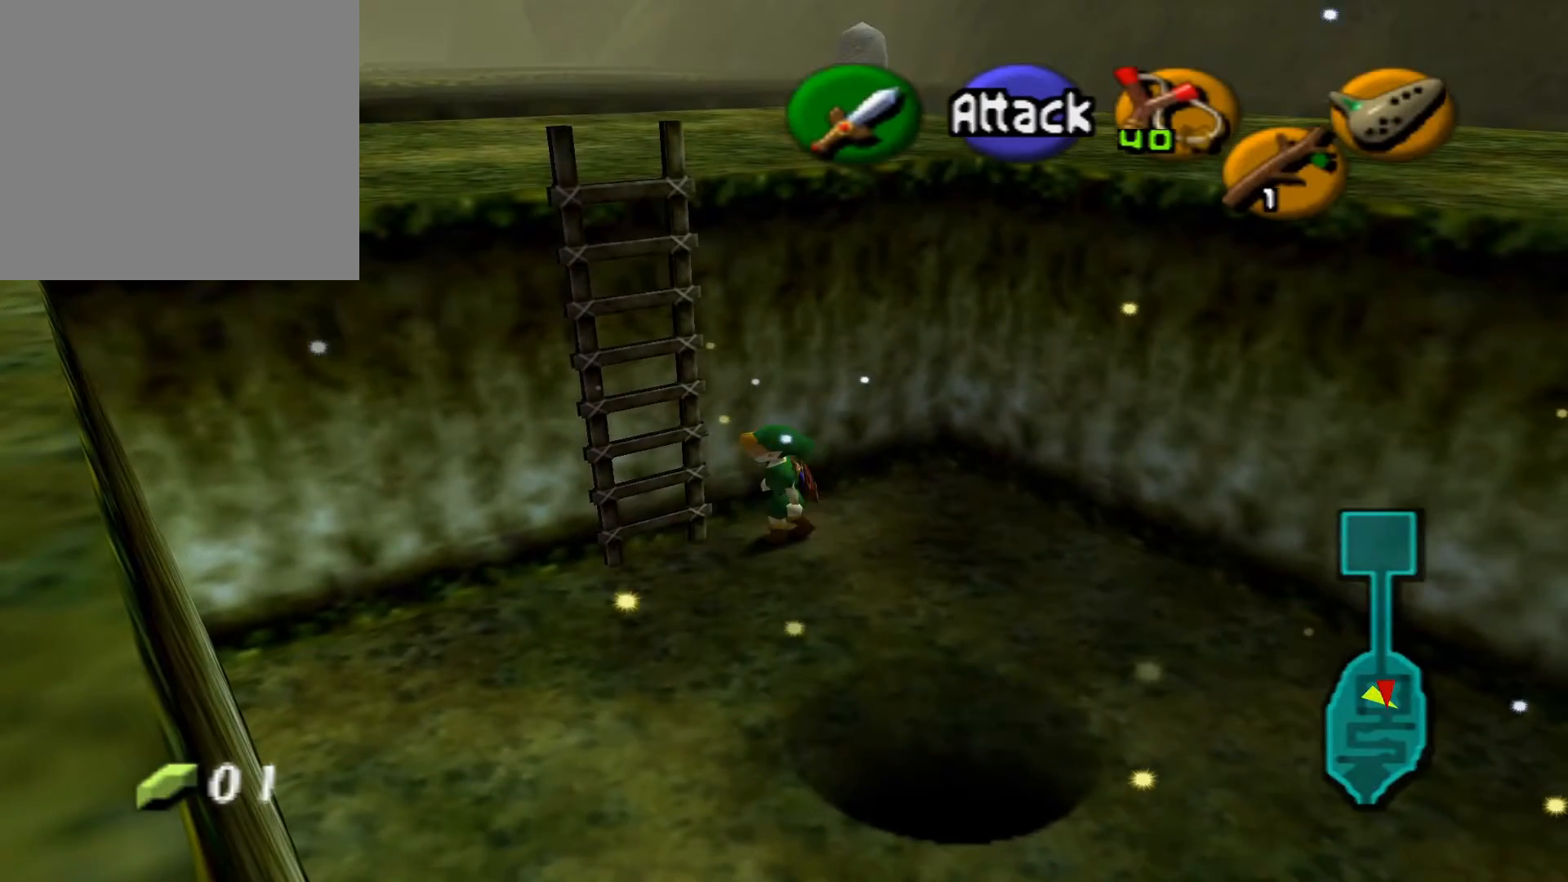
{"buttons": [], "left_stick": "up", "right_stick": "center", "events": [[400, "left_stick", "up-left"], [500, "left_stick", "up"]]}
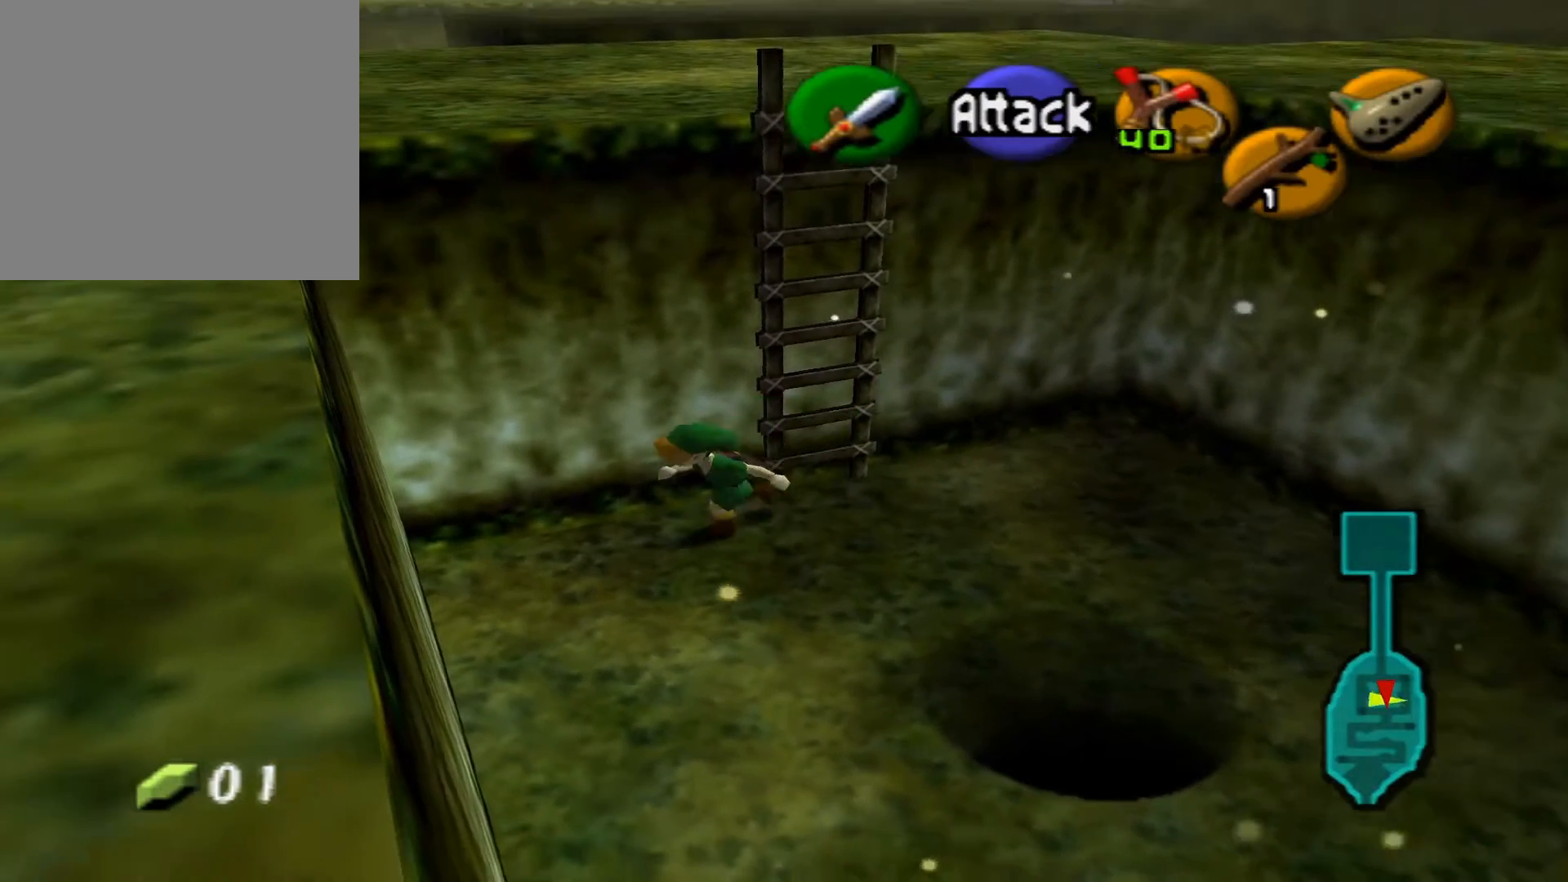
{"buttons": [], "left_stick": "up-right", "right_stick": "center", "events": [[217, "left_stick", "up-right"]]}
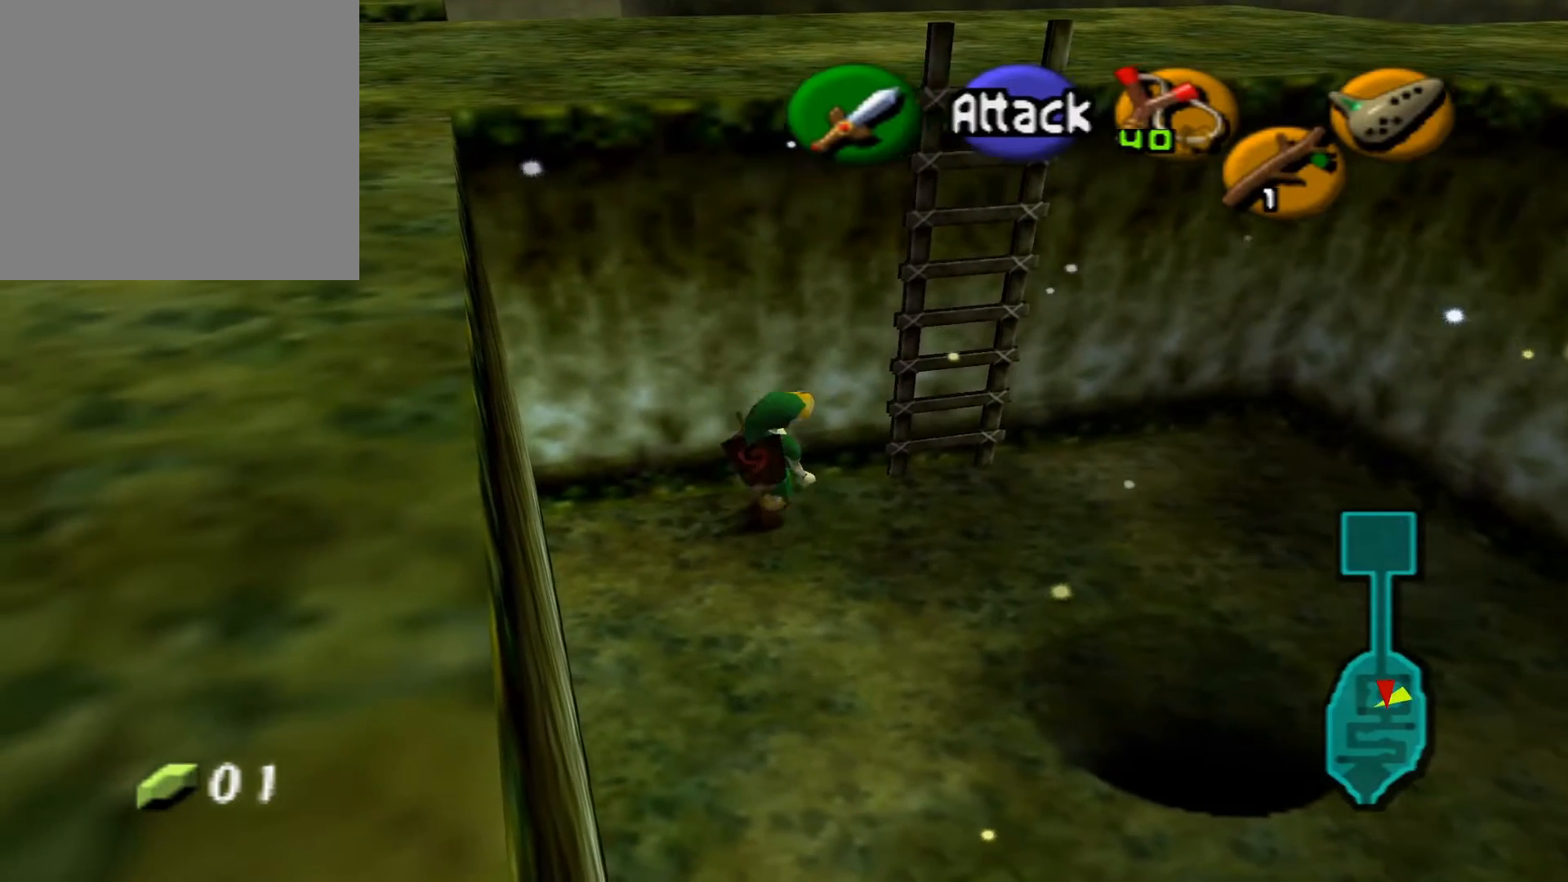
{"buttons": [], "left_stick": "up-left", "right_stick": "center", "events": [[367, "left_stick", "up"], [483, "left_stick", "up-left"]]}
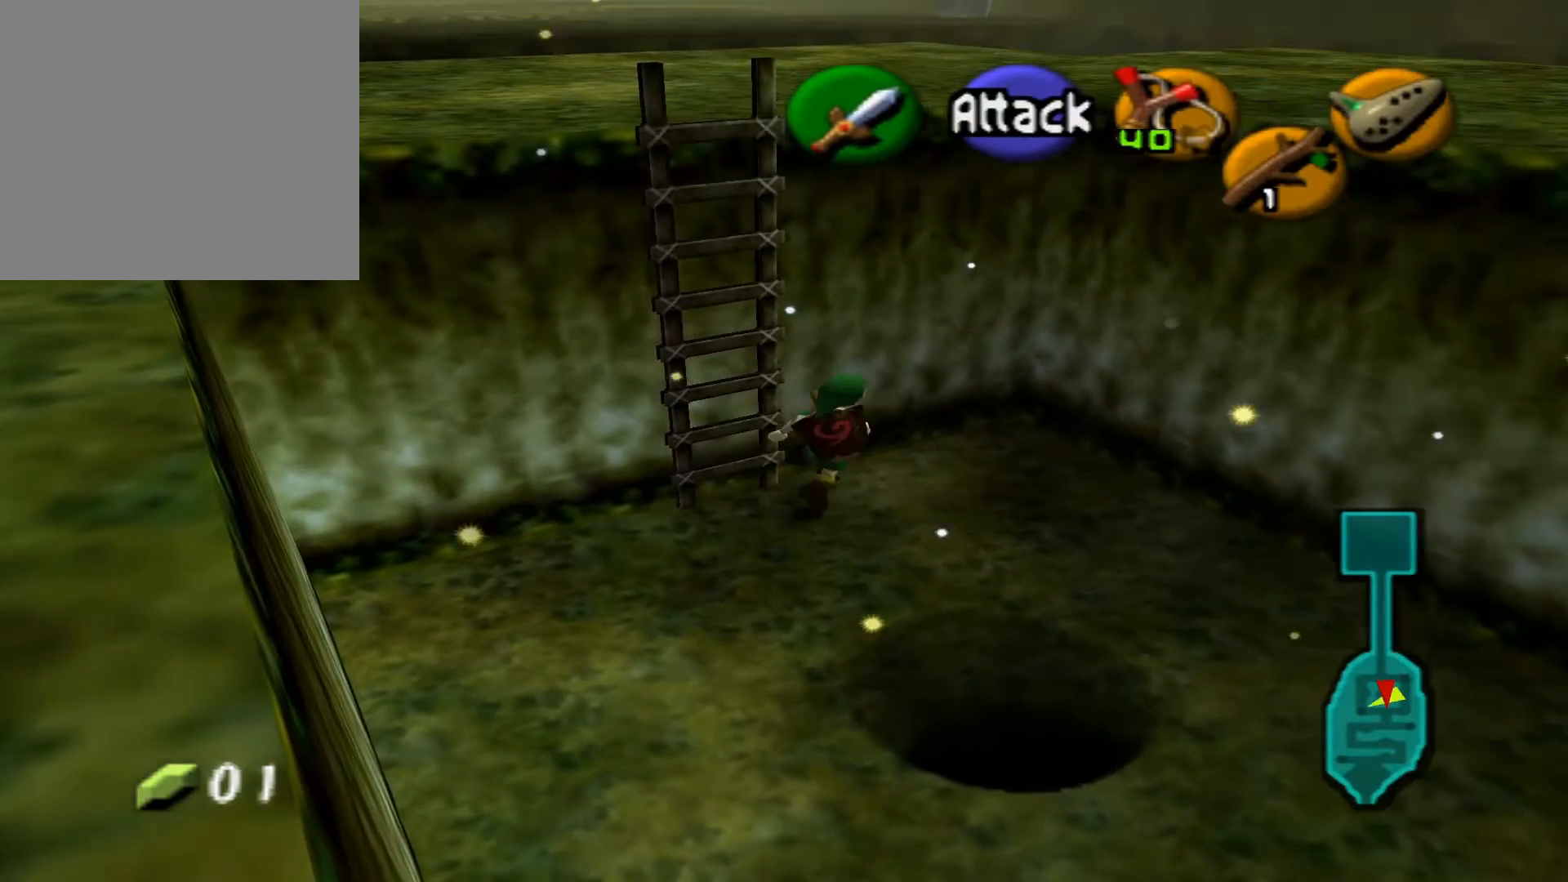
{"buttons": [], "left_stick": "up-left", "right_stick": "center", "events": []}
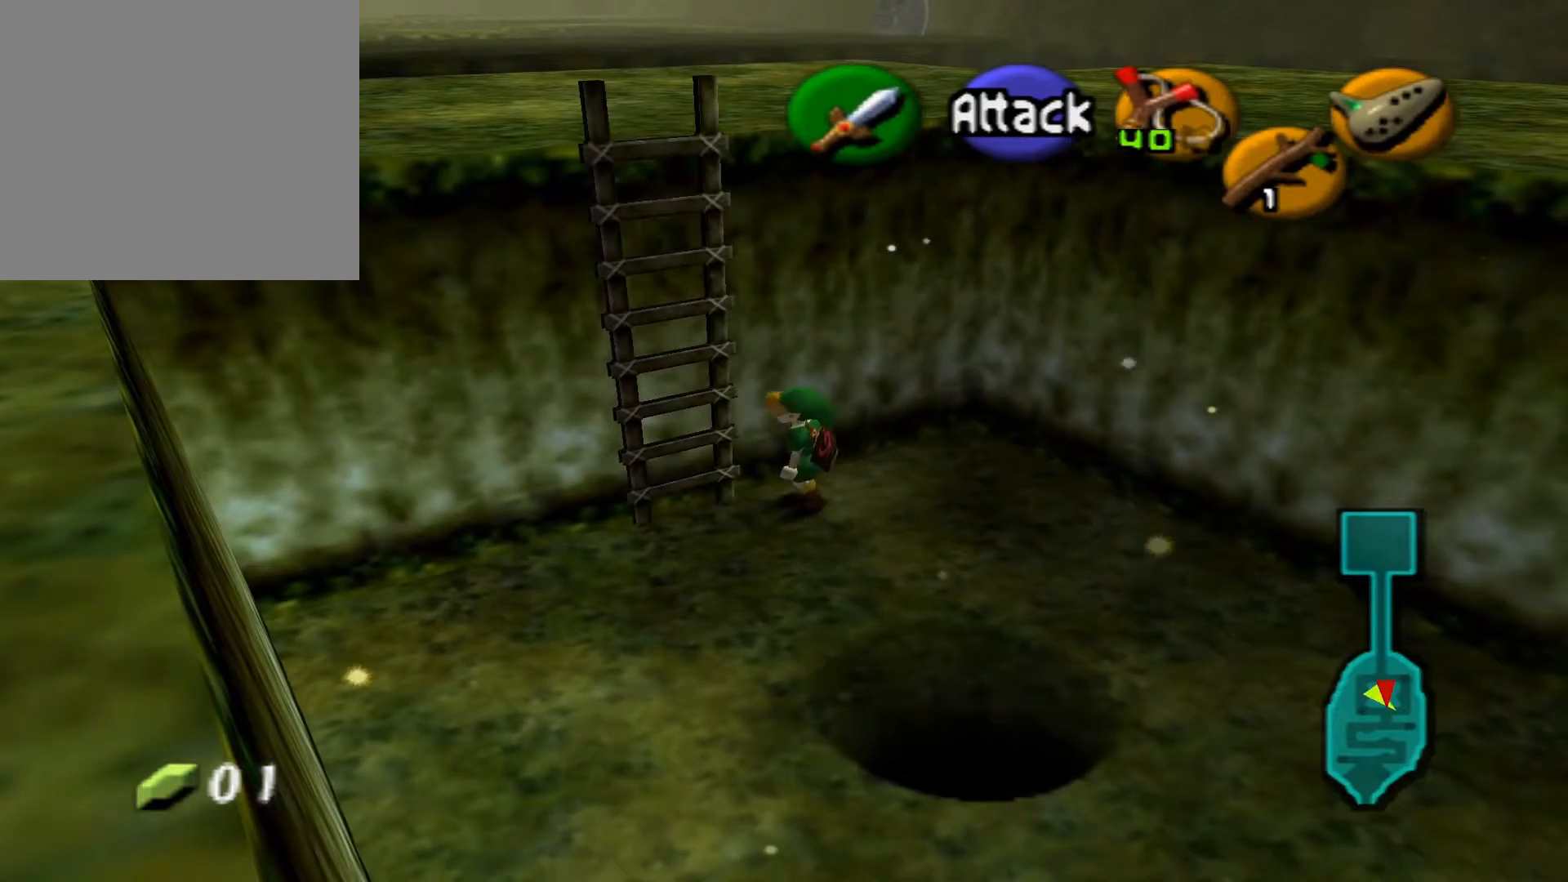
{"buttons": [], "left_stick": "up-left", "right_stick": "center", "events": [[217, "left_stick", "left"], [400, "left_stick", "up-left"]]}
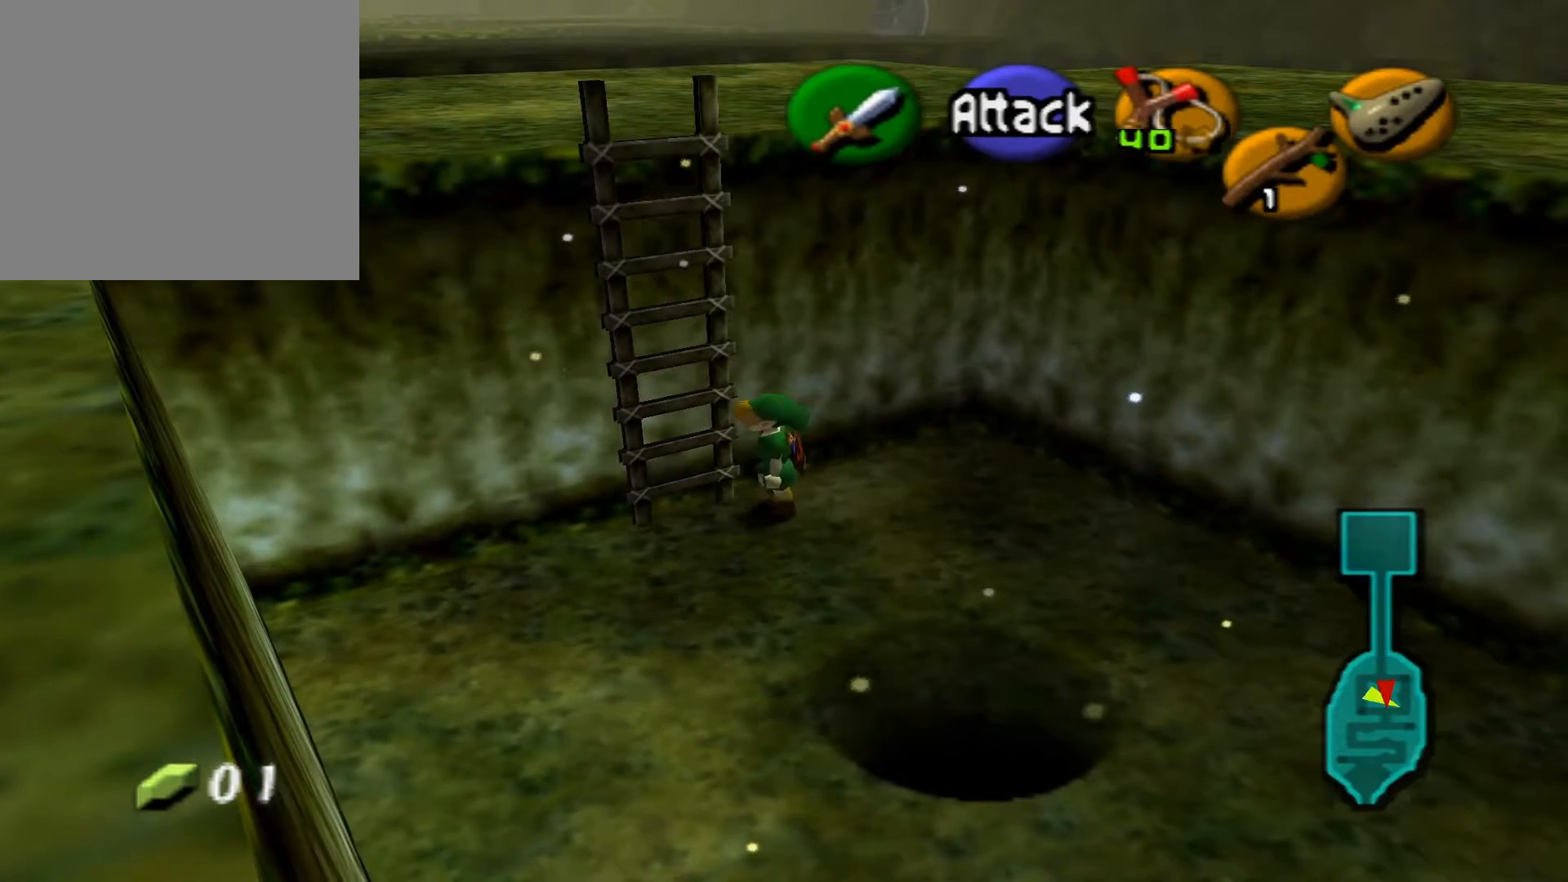
{"buttons": [], "left_stick": "up", "right_stick": "center", "events": [[367, "left_stick", "up"]]}
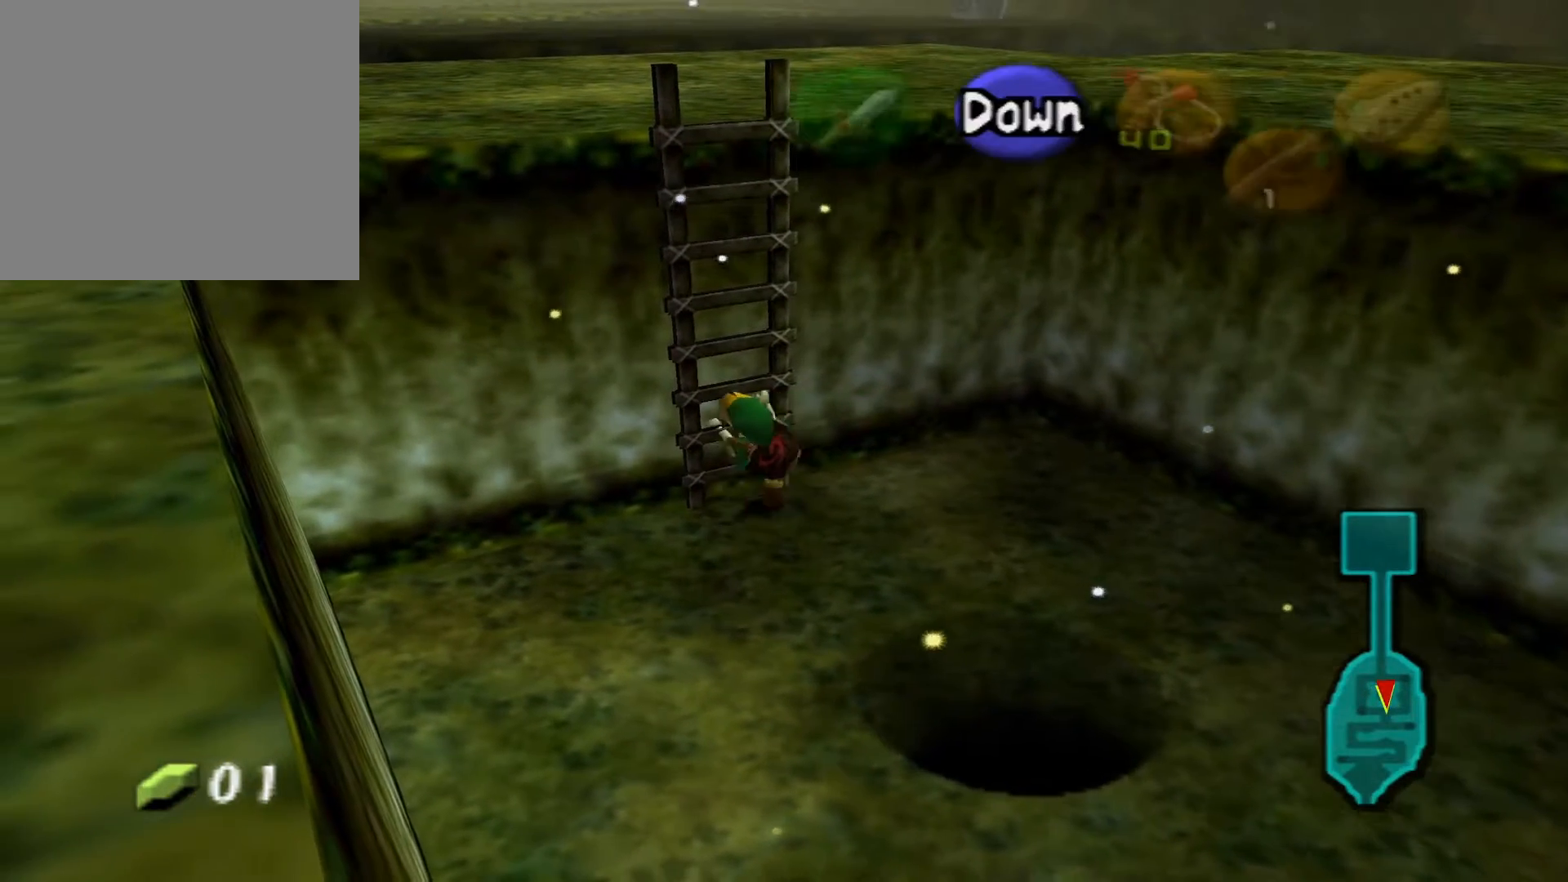
{"buttons": [], "left_stick": "up", "right_stick": "center", "events": []}
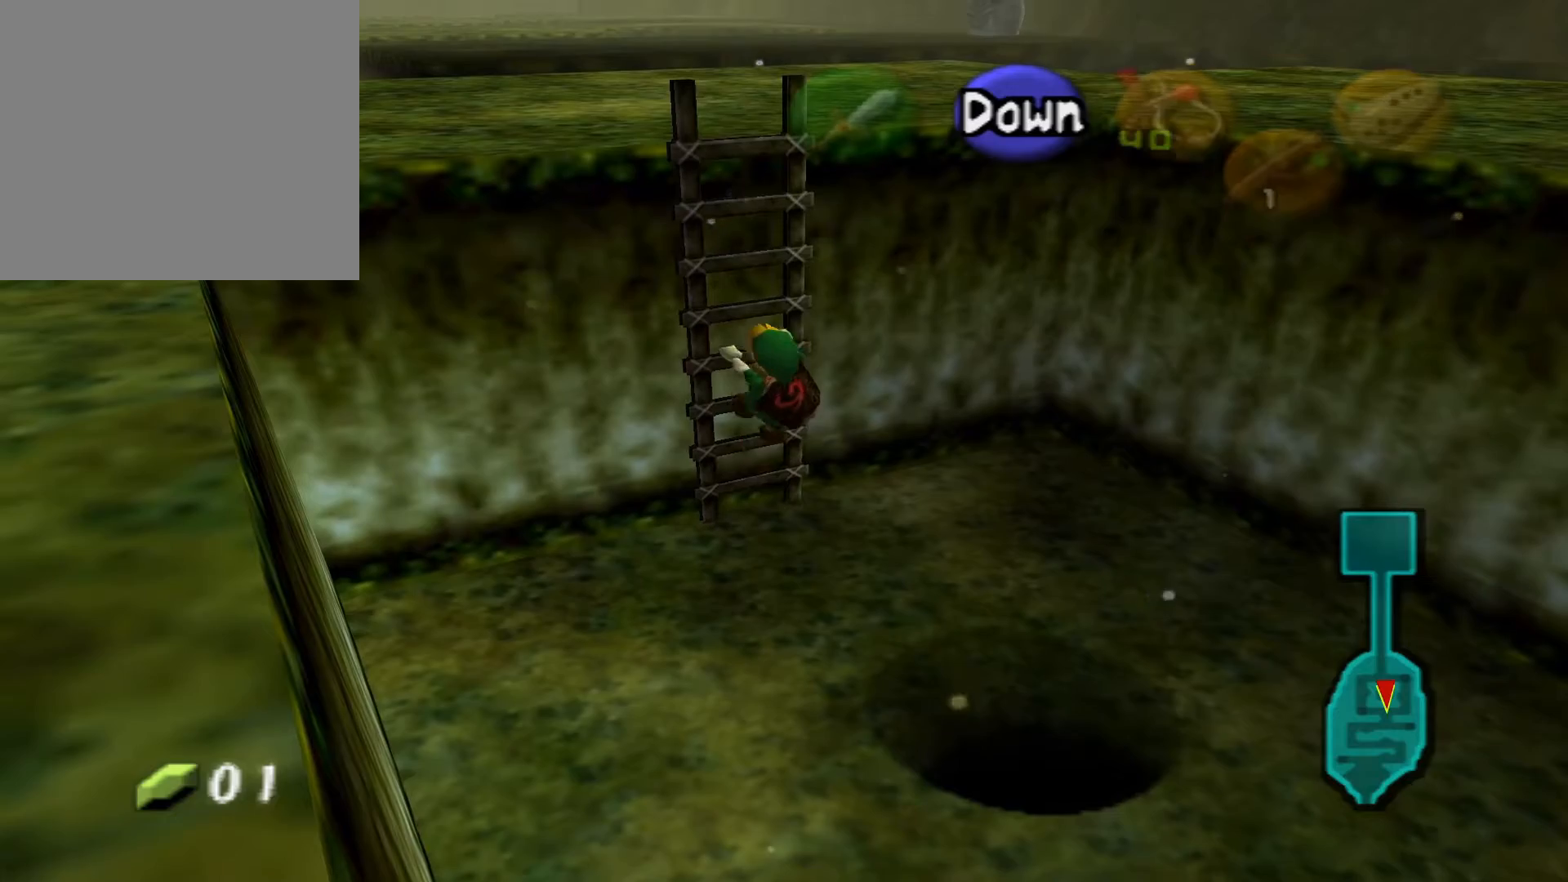
{"buttons": [], "left_stick": "up", "right_stick": "center", "events": []}